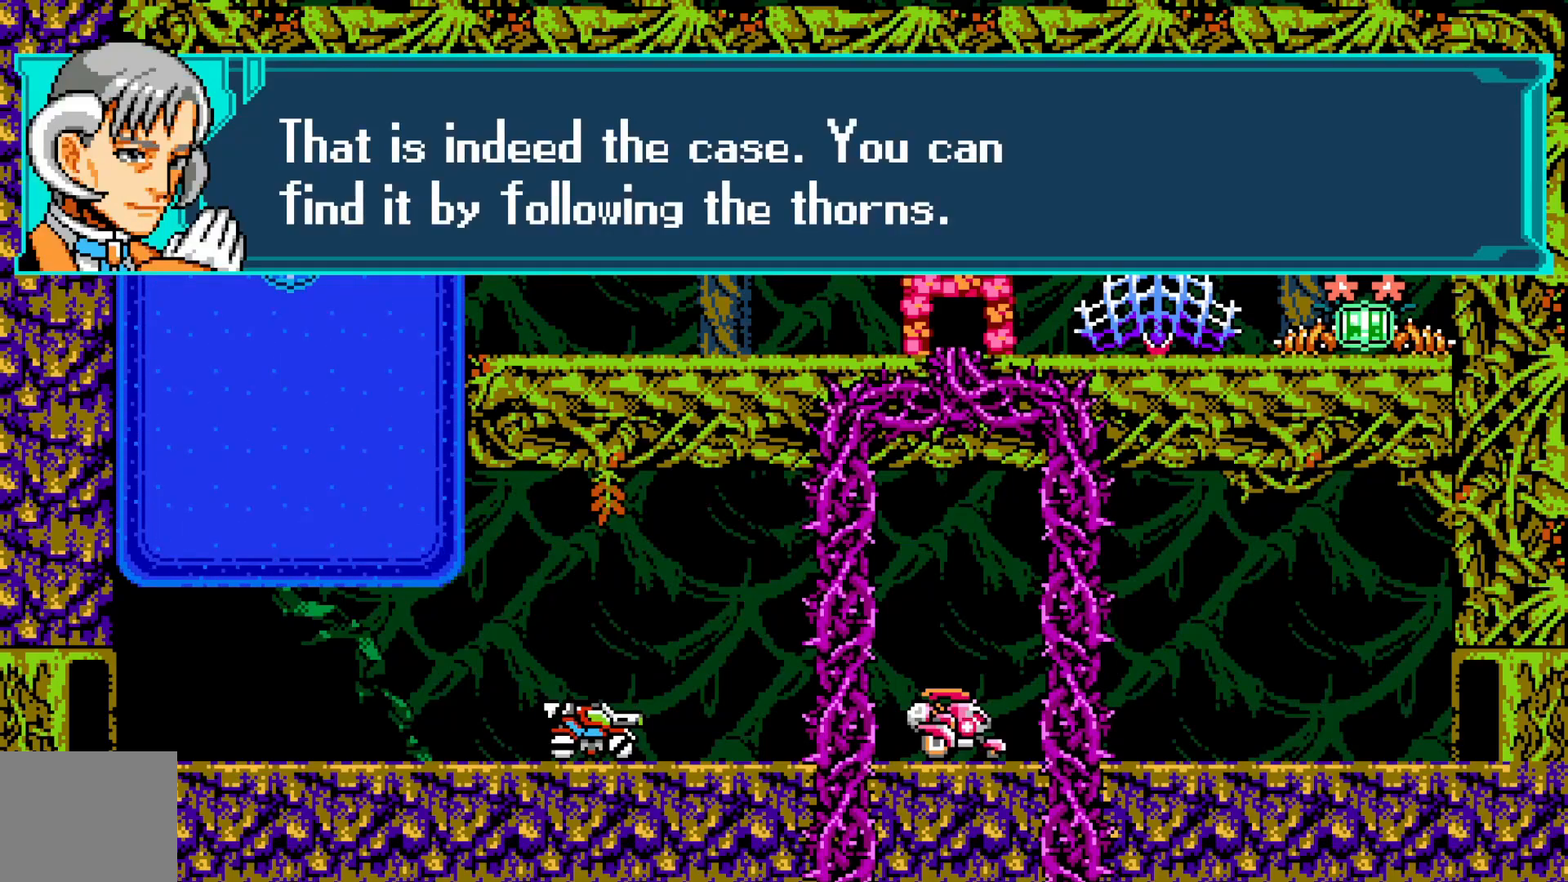
Gameplay with a controller (Xbox layout); each line is a JSON object with the inputs held at the frame after it. "events" lists button and stick changes between this image and that frame as [ms after this image, input, new state], when the widget could be followed in between. Not read: HOME L3 R3 SELECT right_stick.
{"buttons": ["A"], "left_stick": "center", "events": [[300, "A", "down"], [383, "A", "up"], [450, "A", "down"]]}
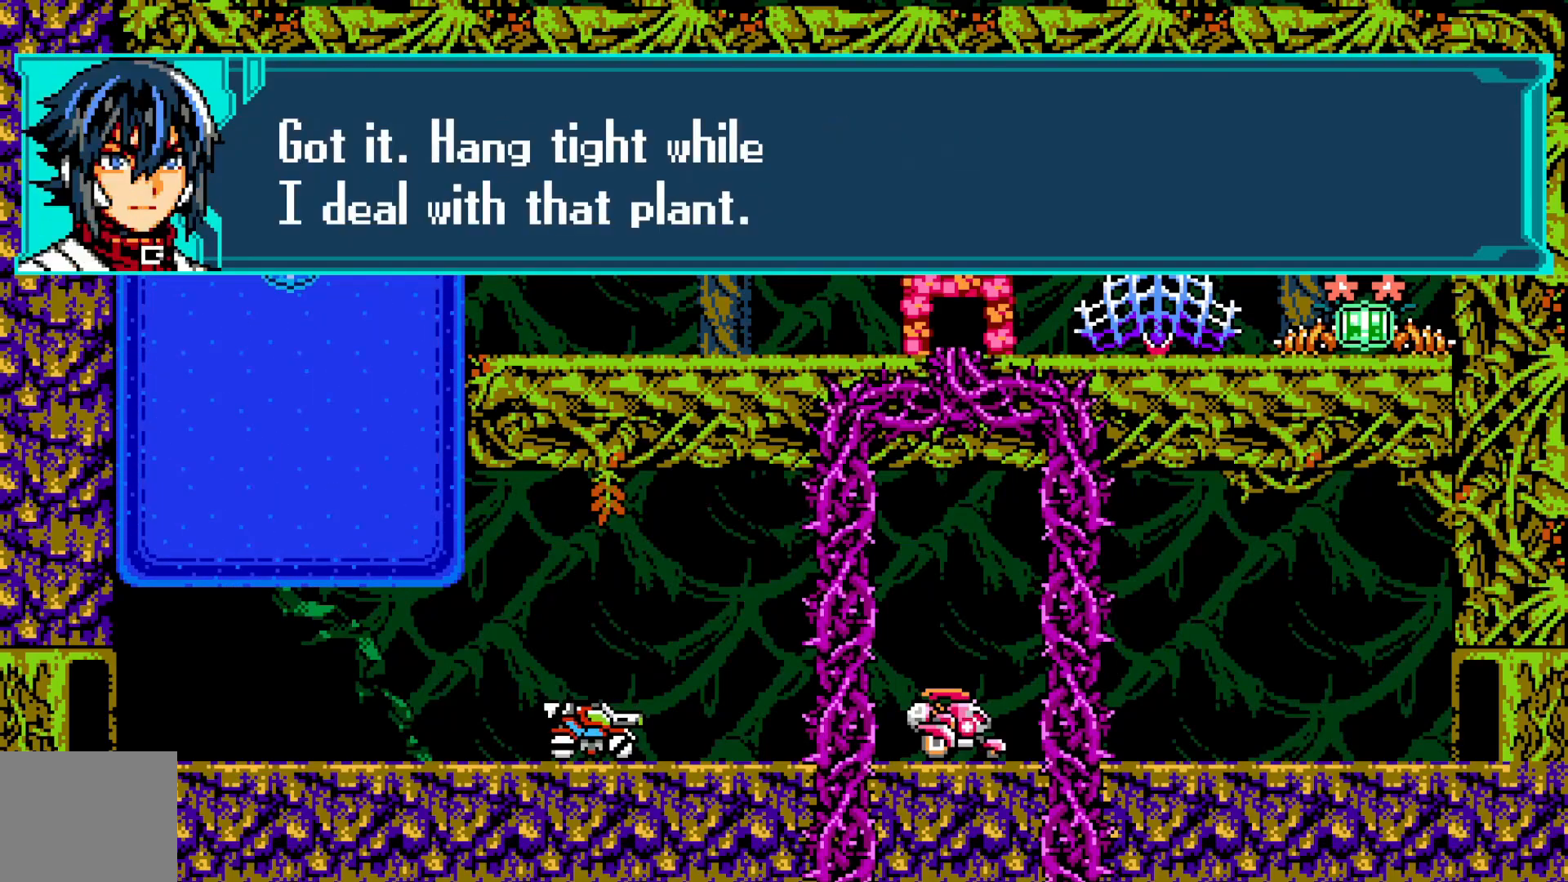
{"buttons": [], "left_stick": "center", "events": [[50, "A", "up"]]}
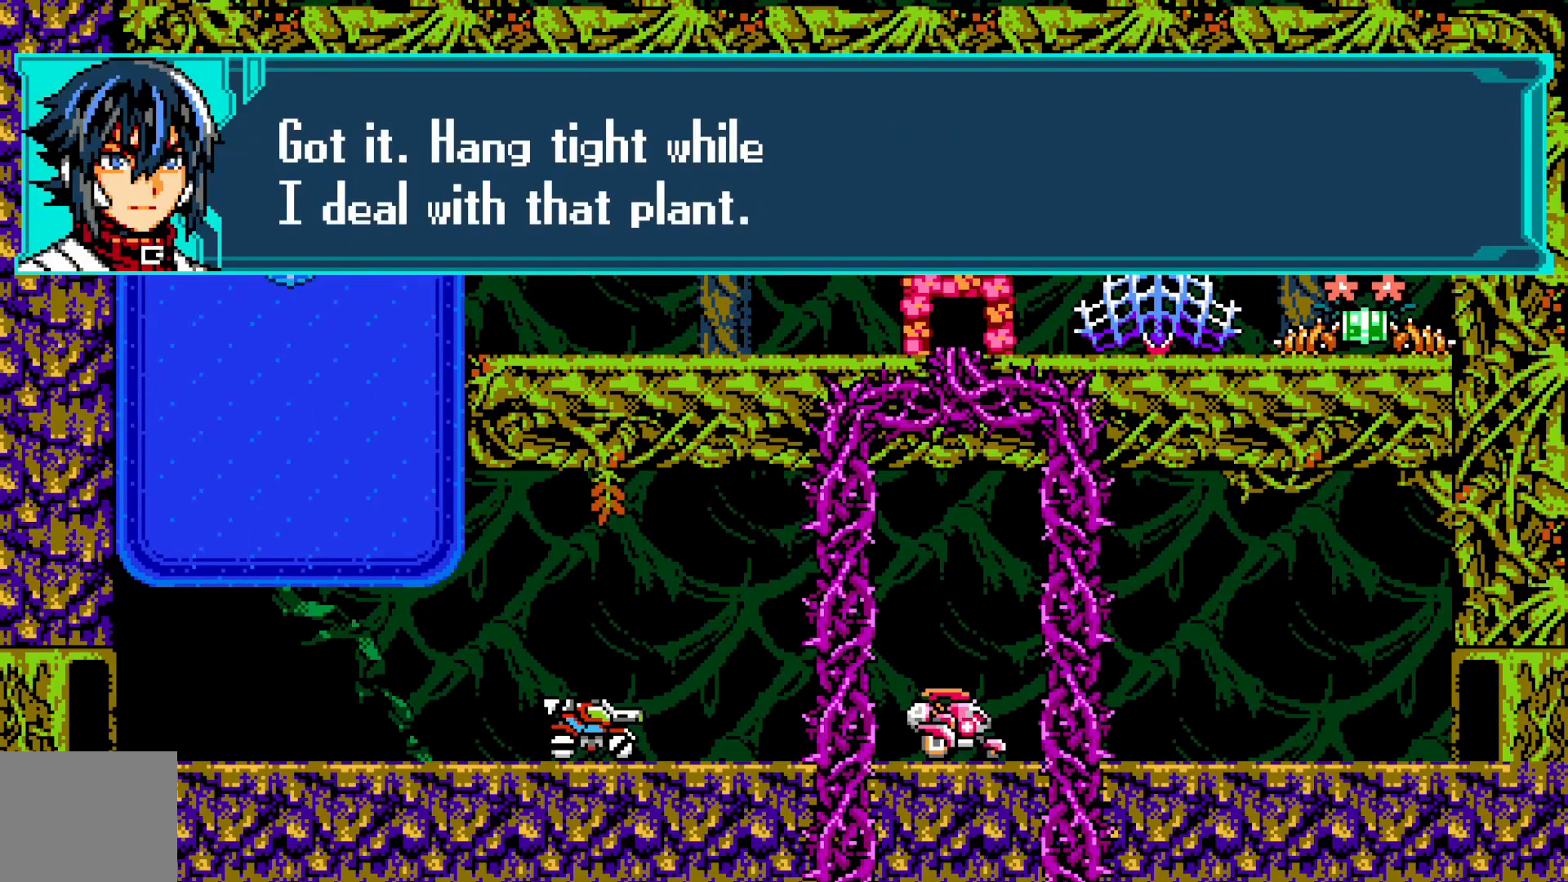
{"buttons": [], "left_stick": "center", "events": []}
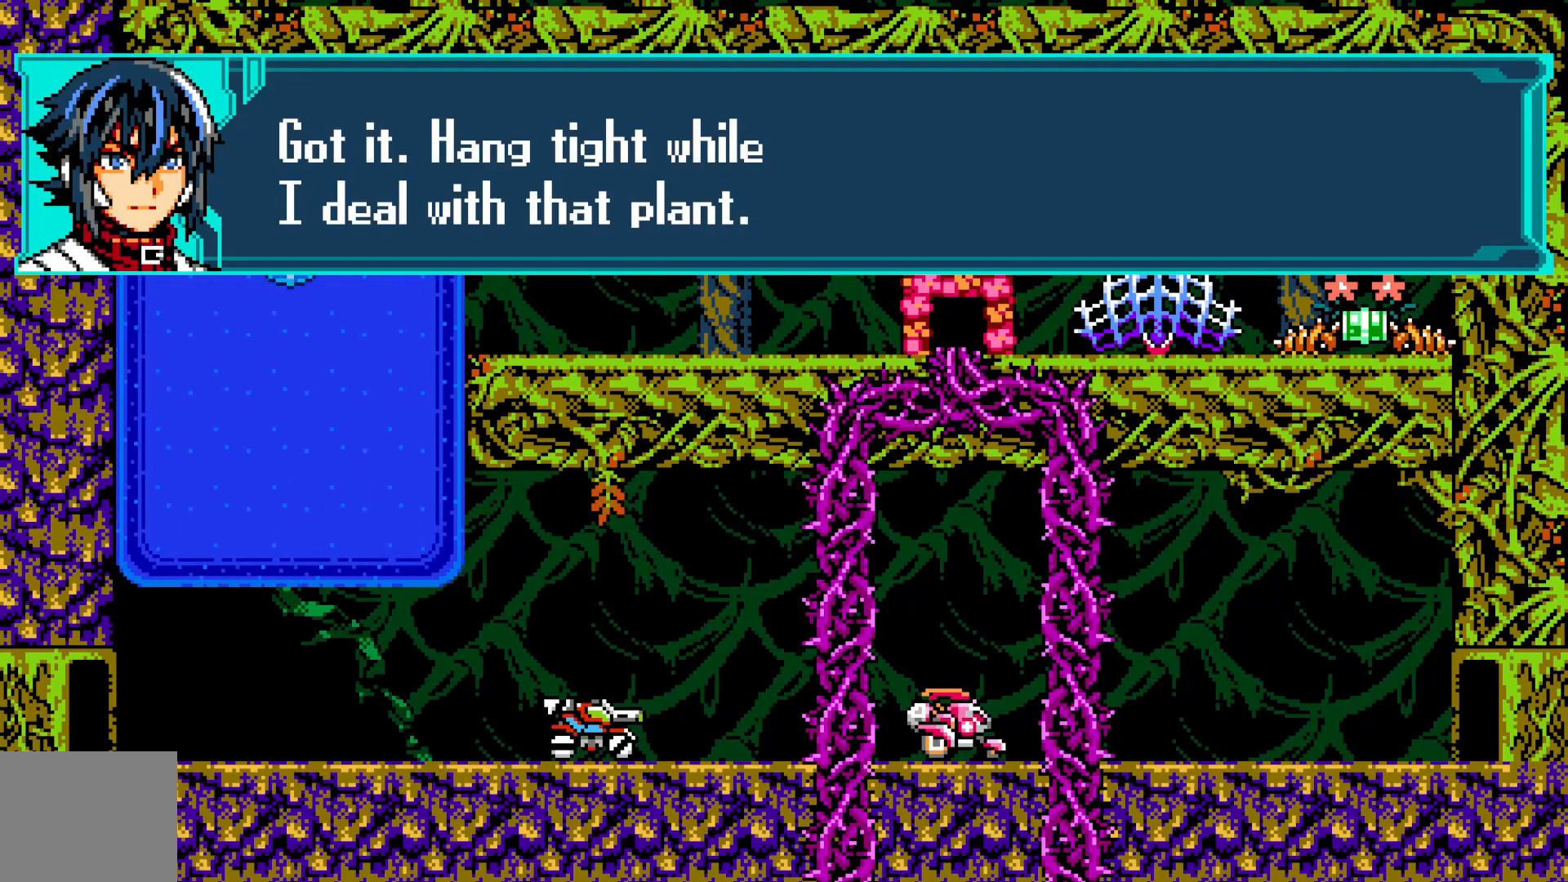
{"buttons": [], "left_stick": "center", "events": []}
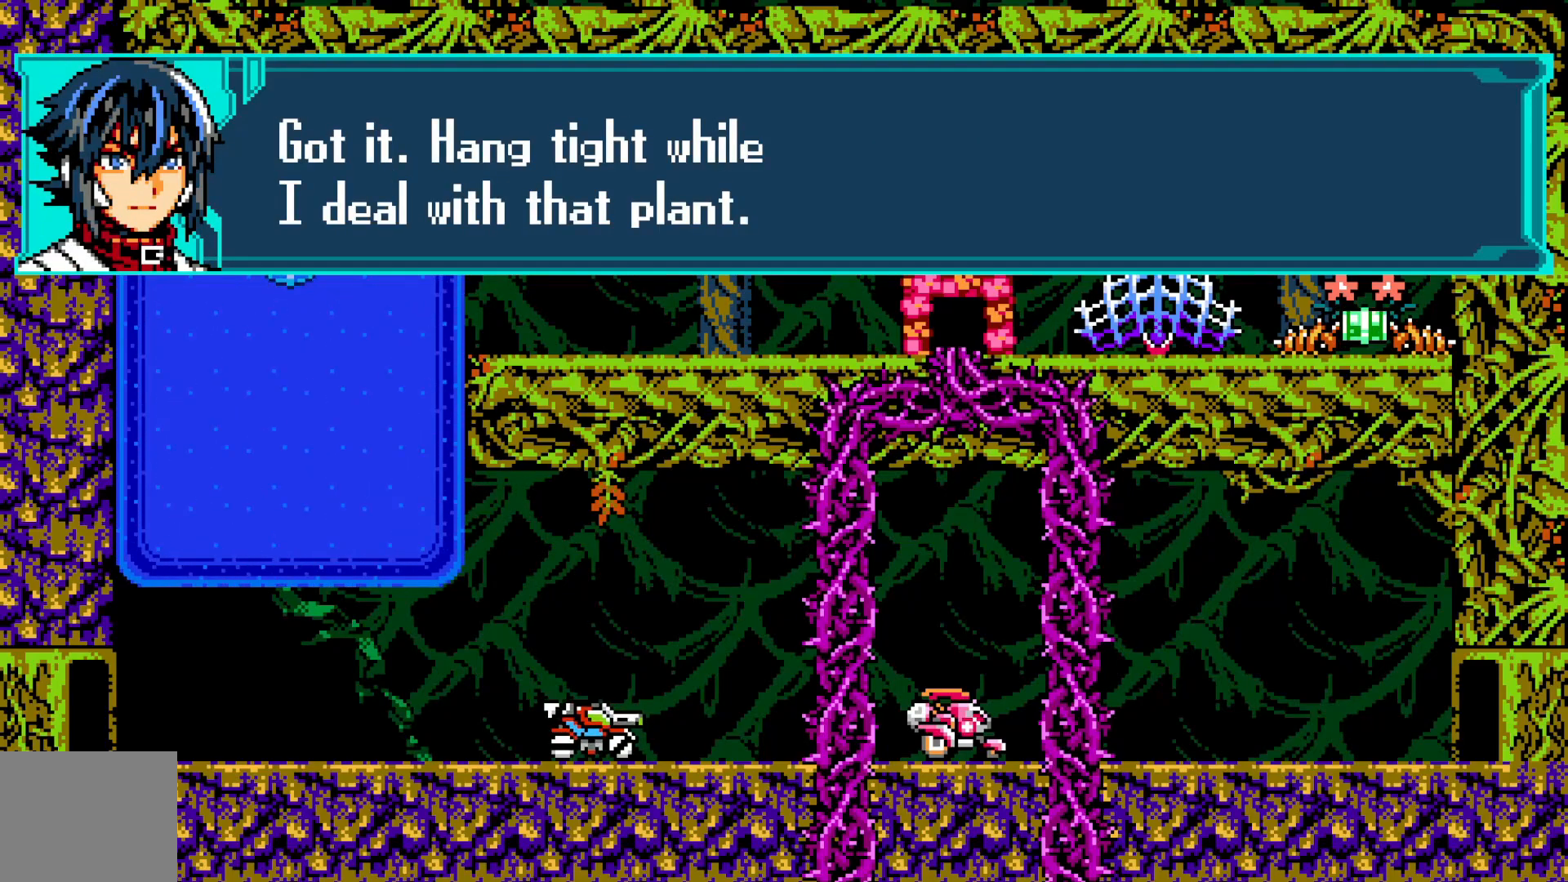
{"buttons": [], "left_stick": "center", "events": [[183, "A", "down"], [300, "A", "up"]]}
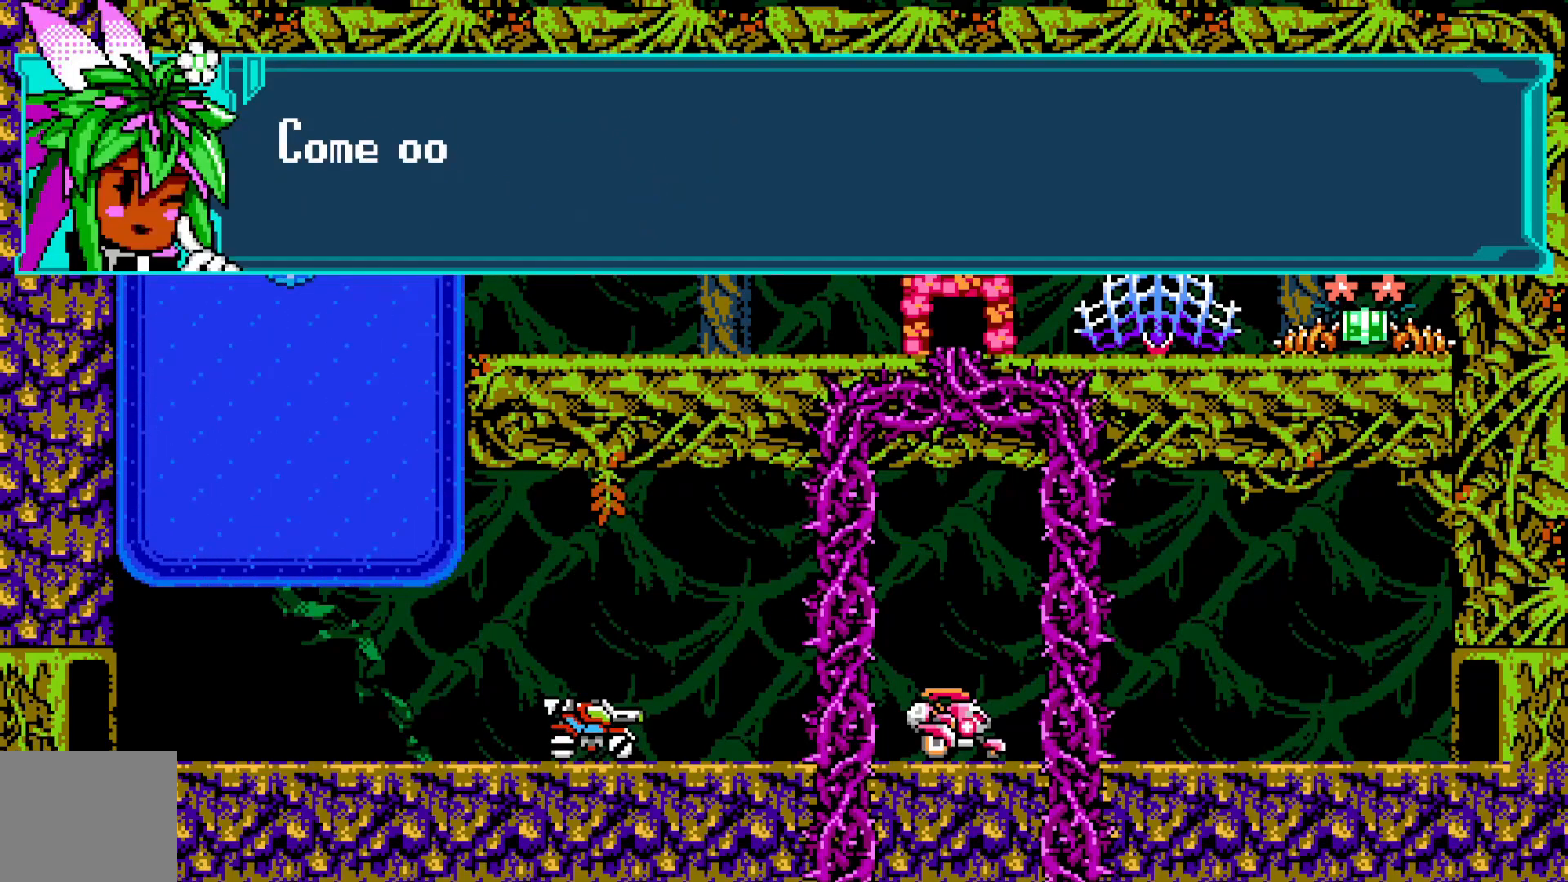
{"buttons": [], "left_stick": "center", "events": [[50, "A", "down"], [183, "A", "up"]]}
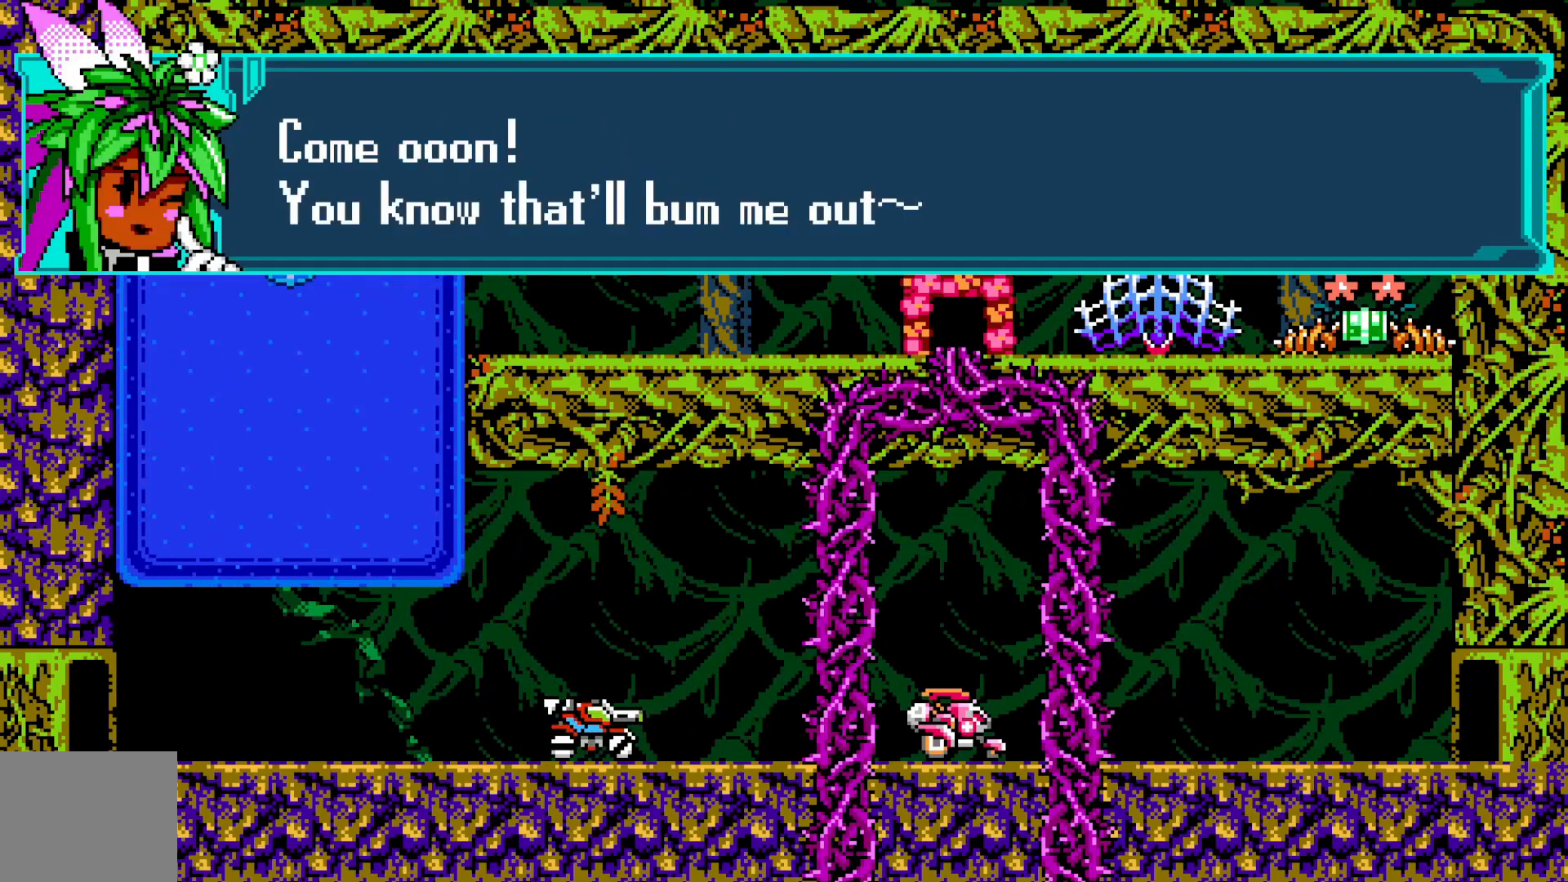
{"buttons": [], "left_stick": "center", "events": []}
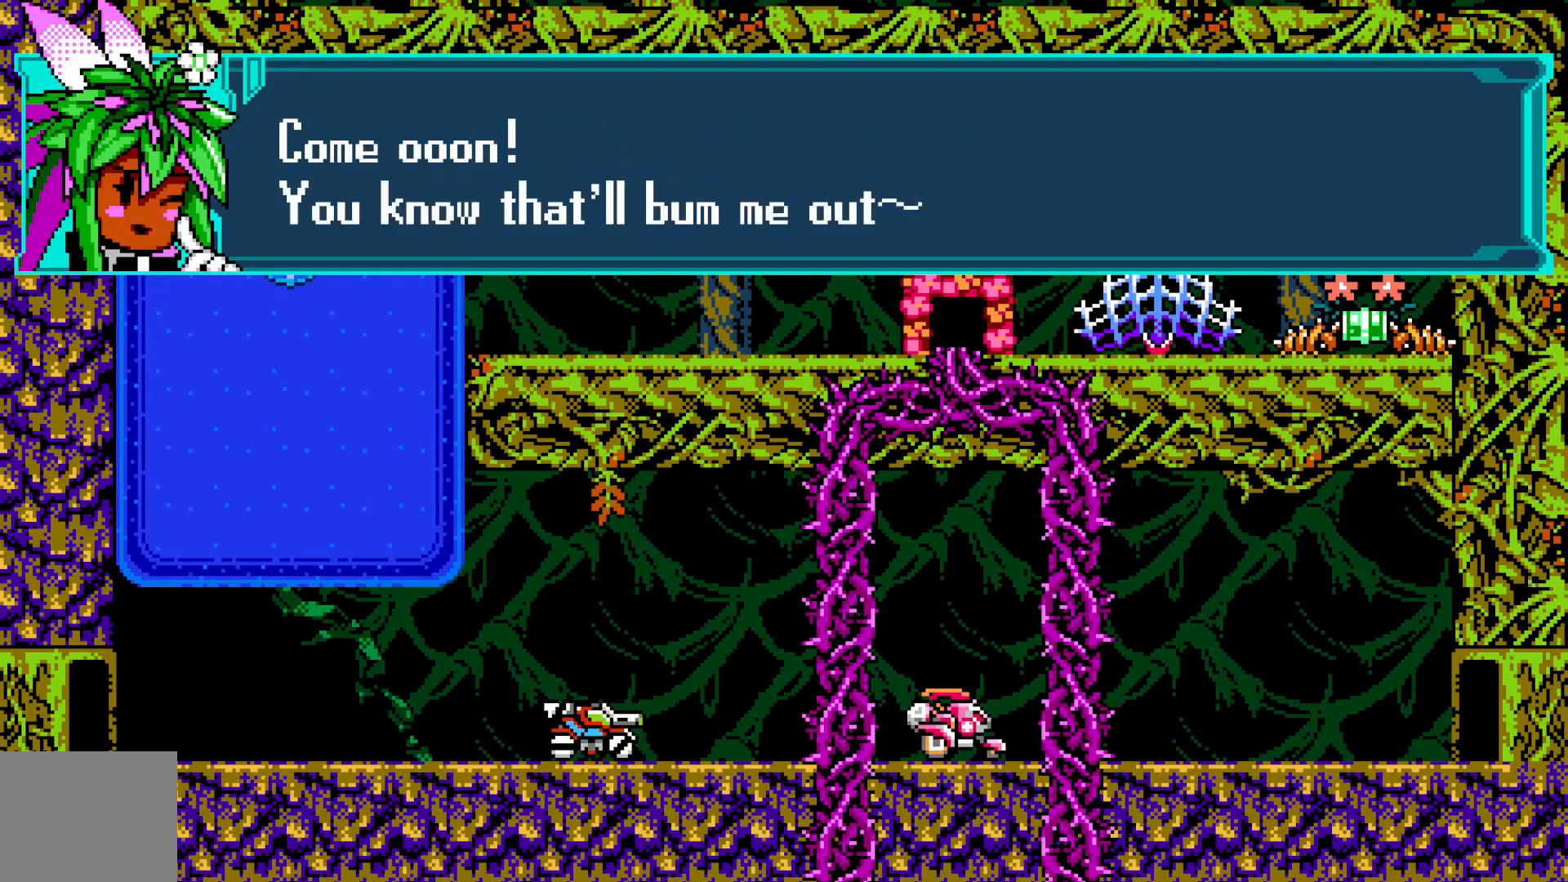
{"buttons": [], "left_stick": "center", "events": [[50, "A", "down"], [150, "A", "up"], [250, "A", "down"], [350, "A", "up"]]}
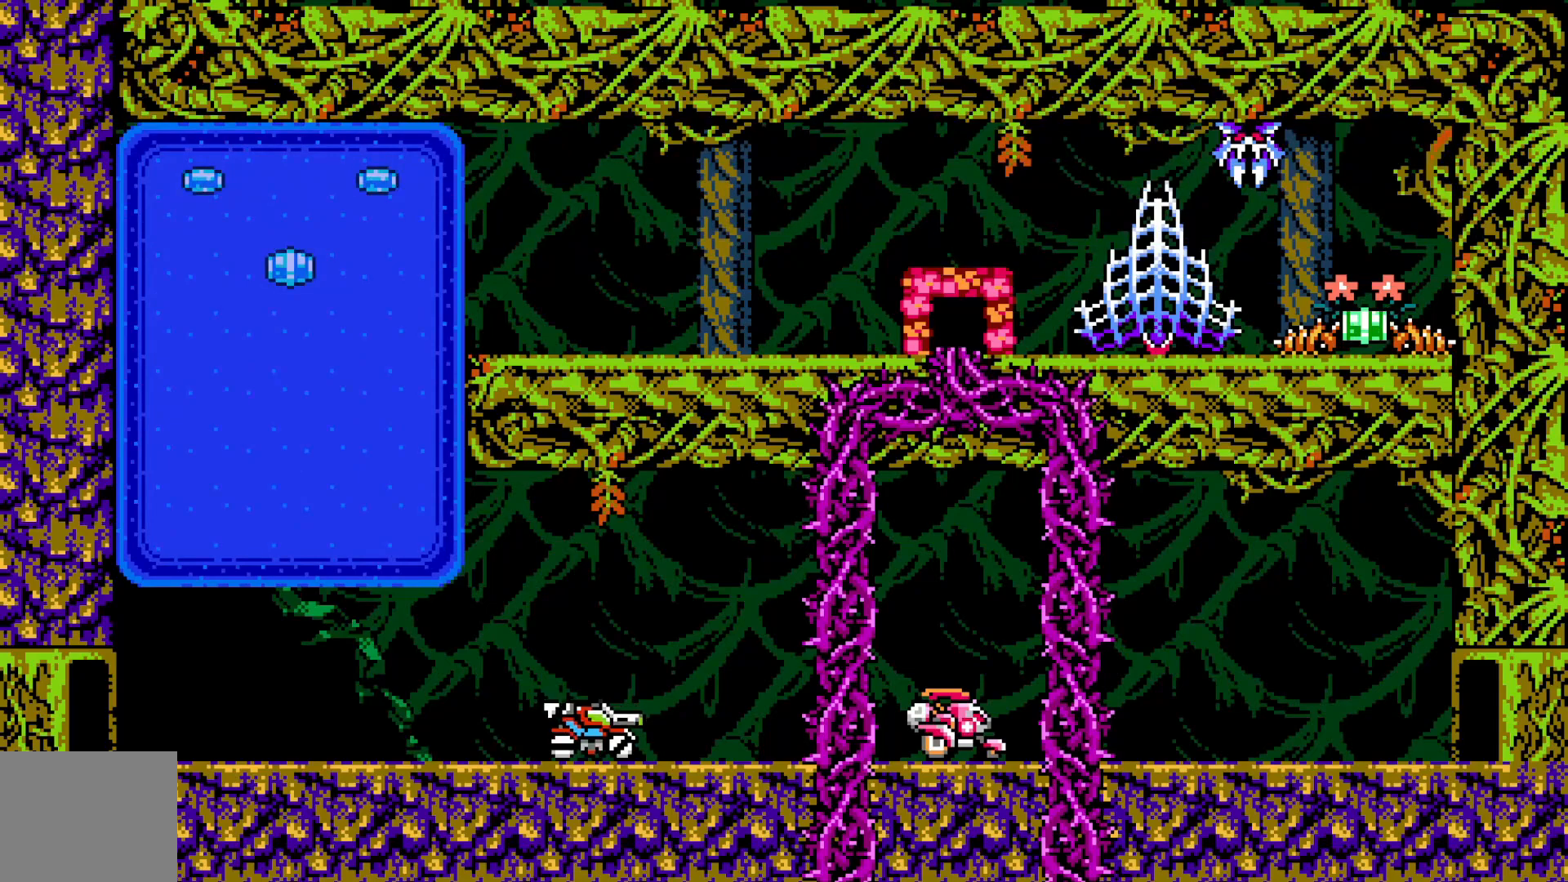
{"buttons": ["A"], "left_stick": "up-left", "events": [[50, "left_stick", "left"], [283, "A", "down"], [333, "left_stick", "up-left"]]}
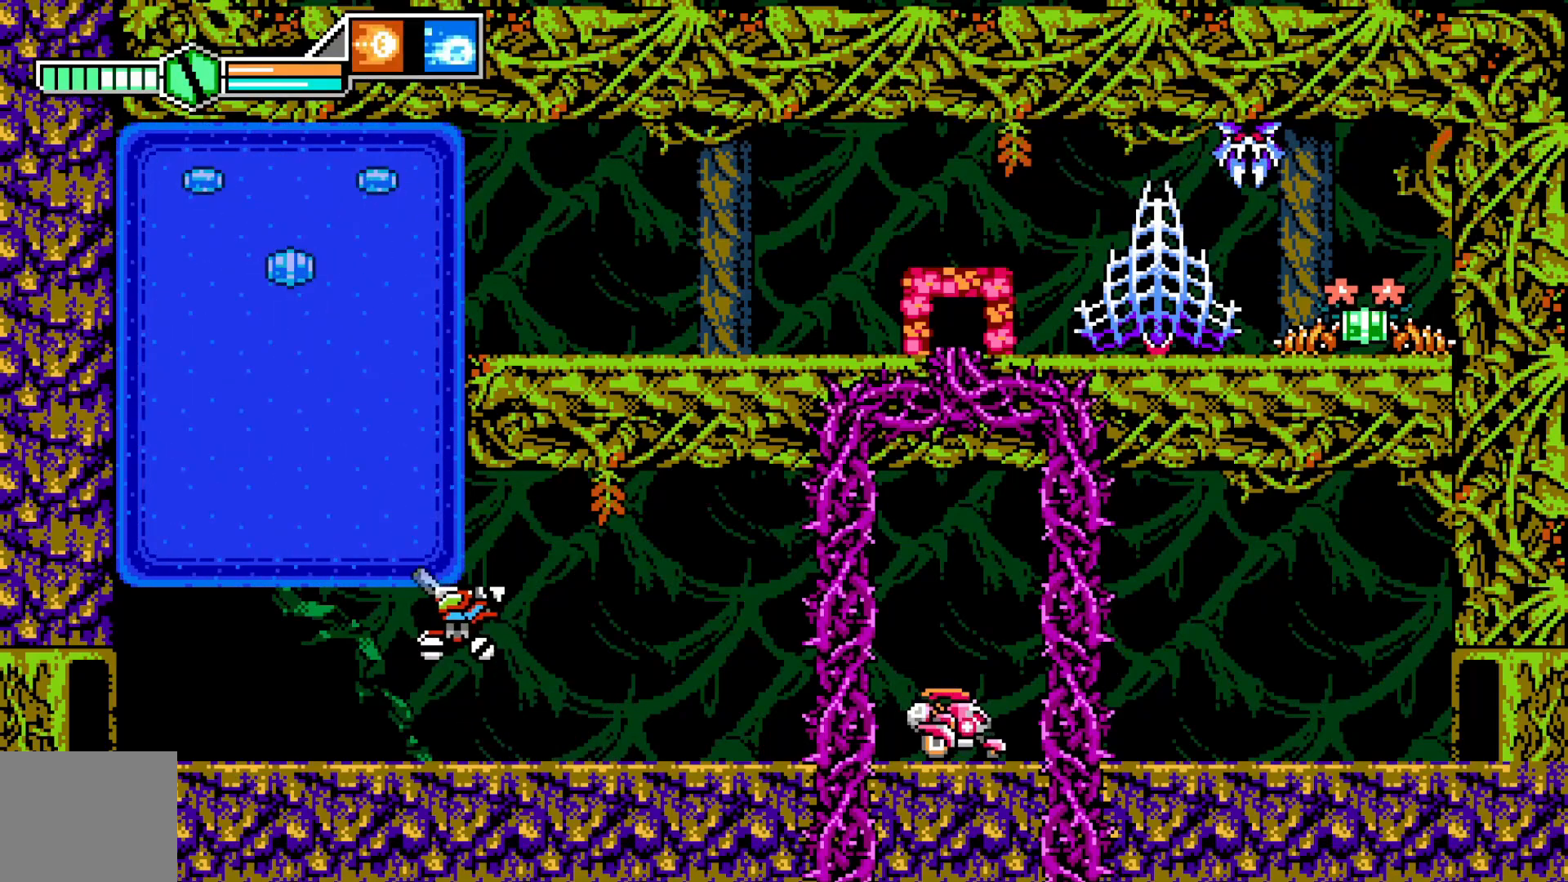
{"buttons": [], "left_stick": "up", "events": [[83, "A", "up"], [83, "left_stick", "up"], [200, "left_stick", "up-right"], [383, "left_stick", "up"]]}
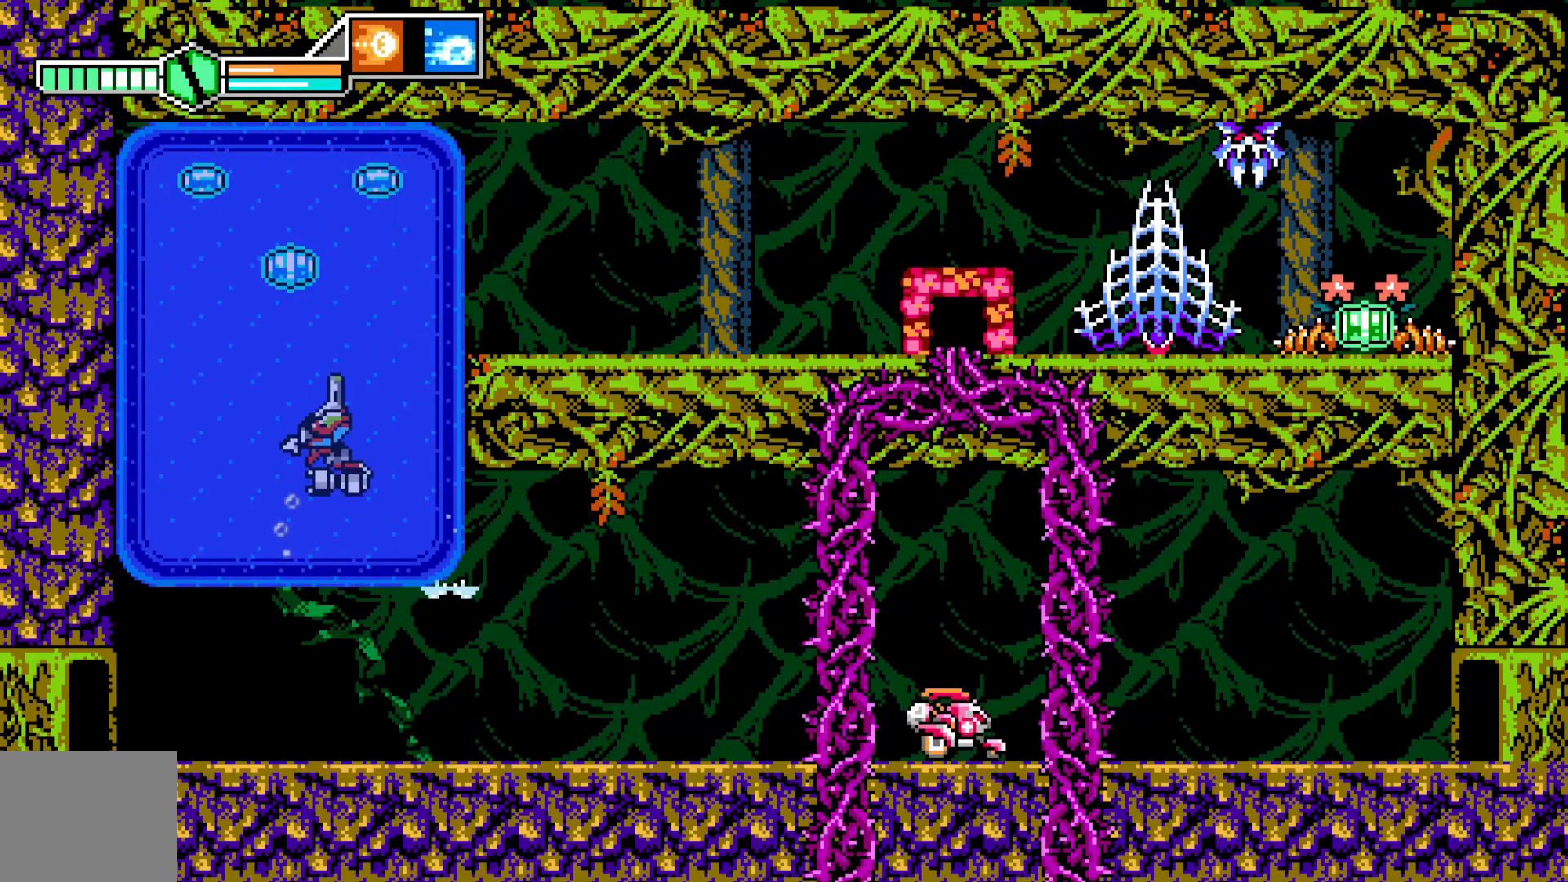
{"buttons": [], "left_stick": "up-right", "events": [[150, "left_stick", "up-right"]]}
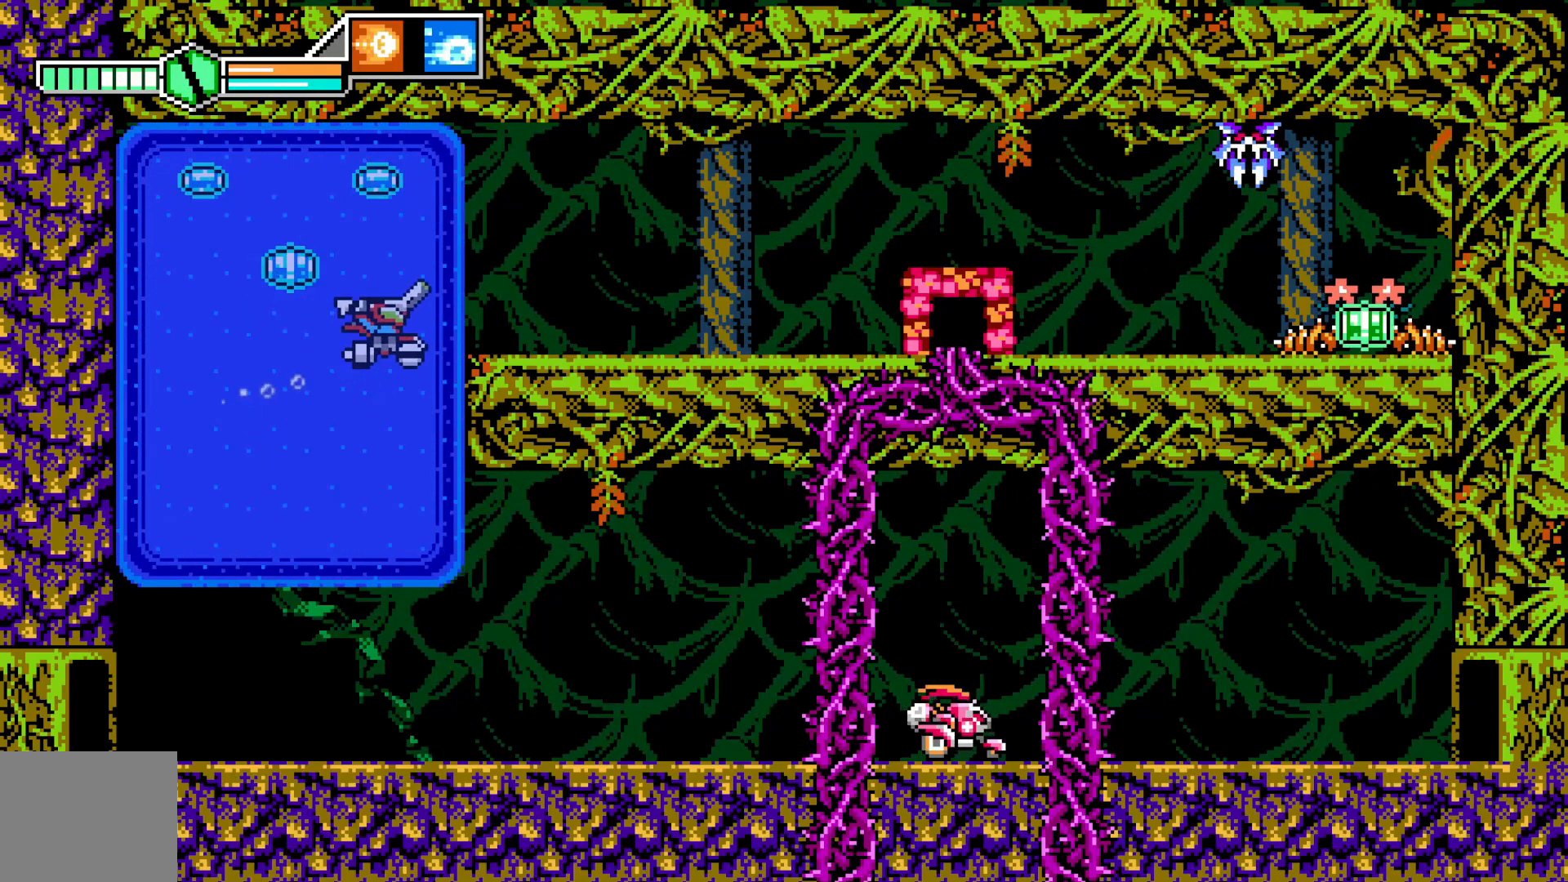
{"buttons": [], "left_stick": "right", "events": [[300, "left_stick", "center"], [450, "left_stick", "right"]]}
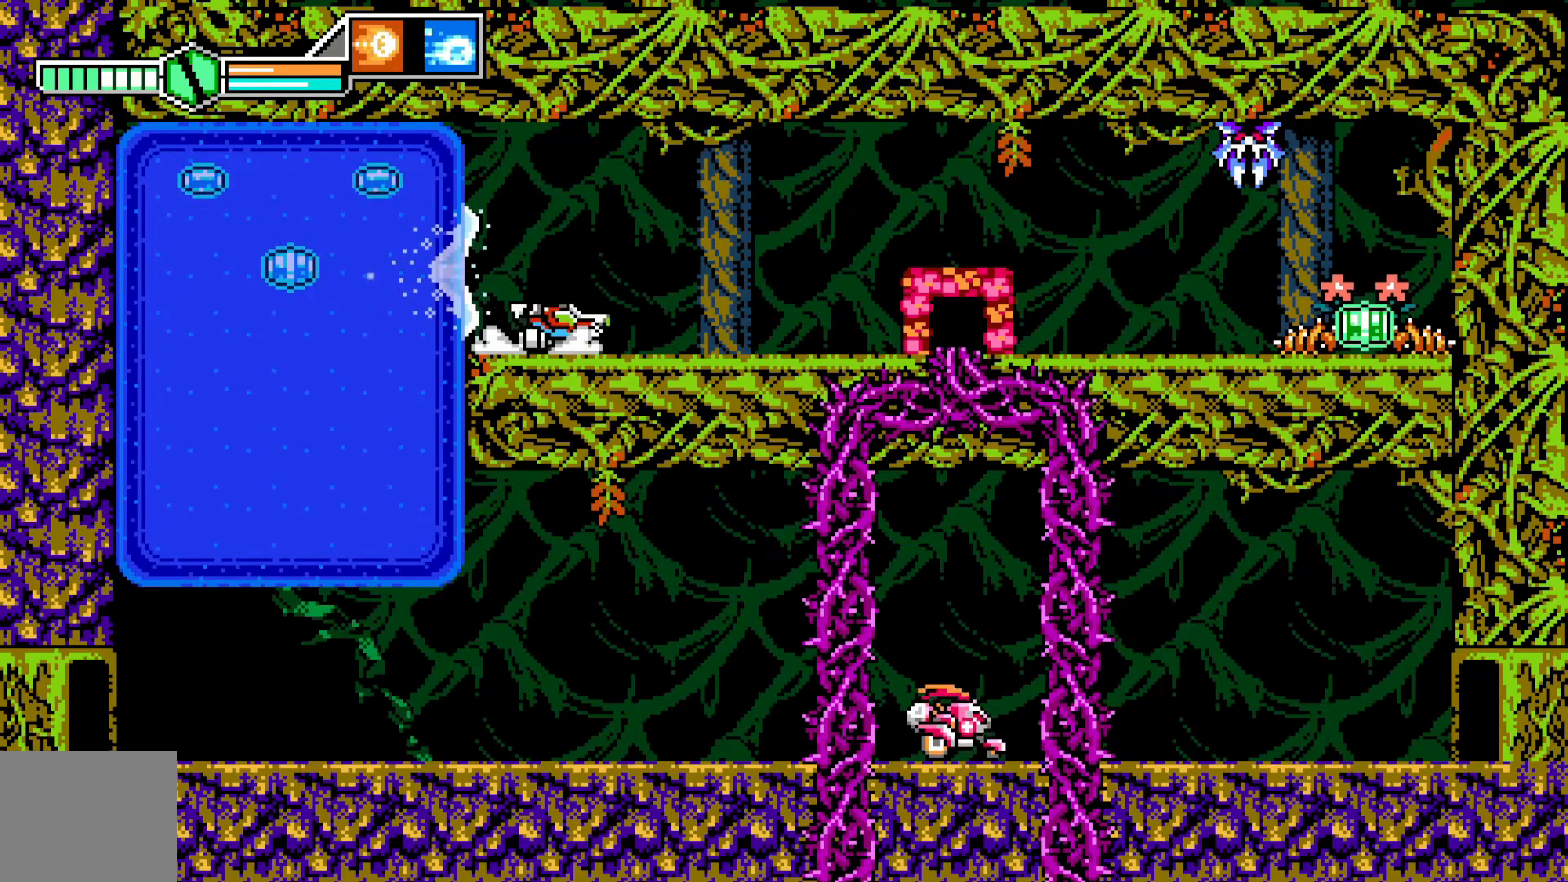
{"buttons": [], "left_stick": "center", "events": [[100, "left_stick", "center"]]}
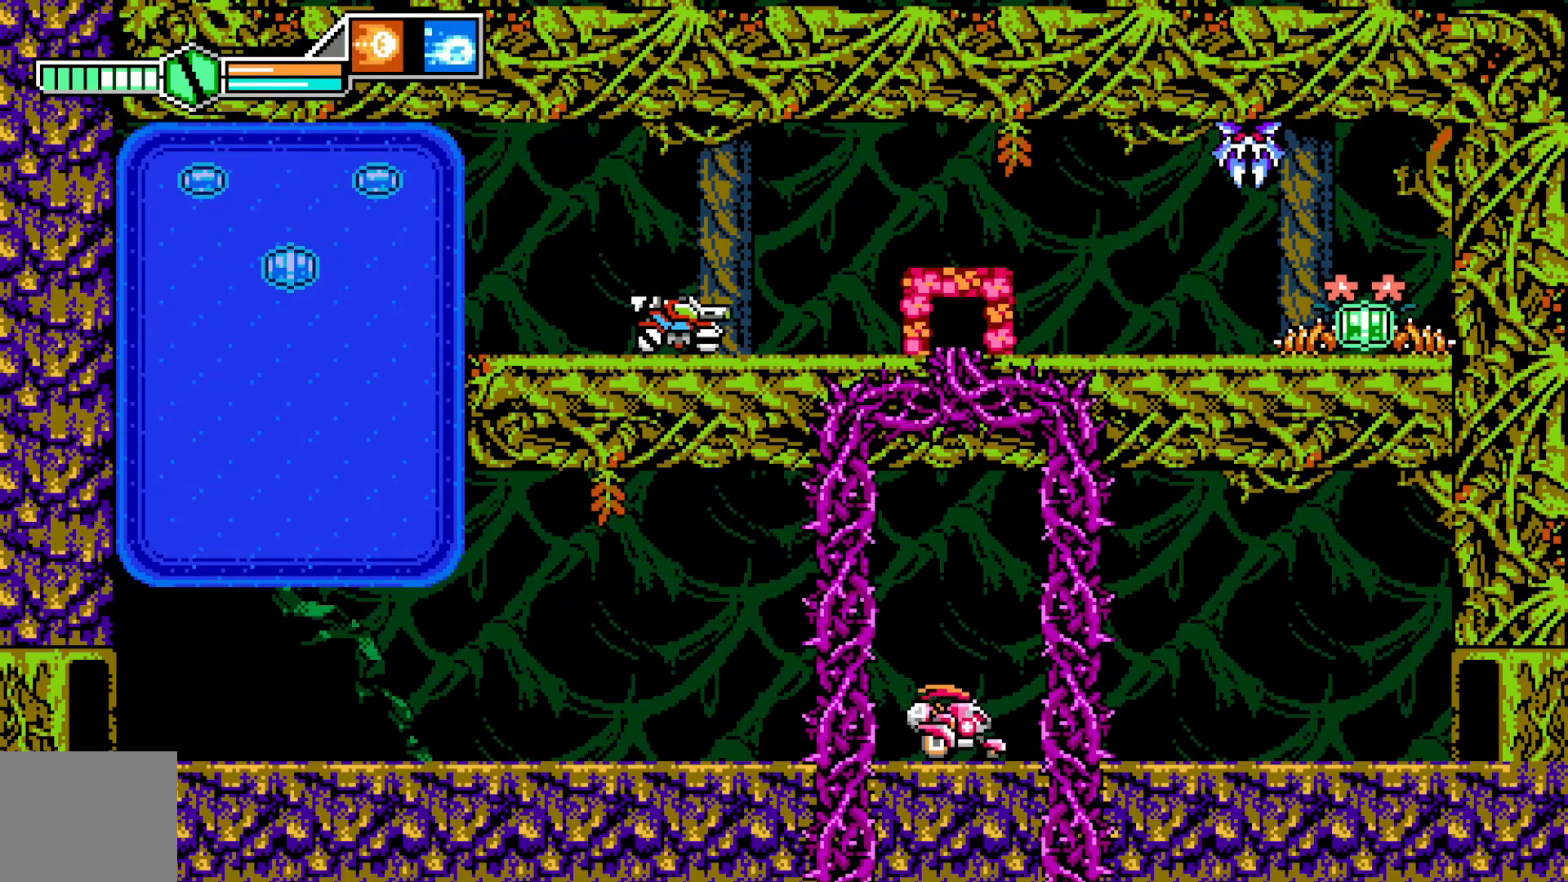
{"buttons": ["X"], "left_stick": "center", "events": [[133, "A", "down"], [400, "A", "up"], [483, "X", "down"]]}
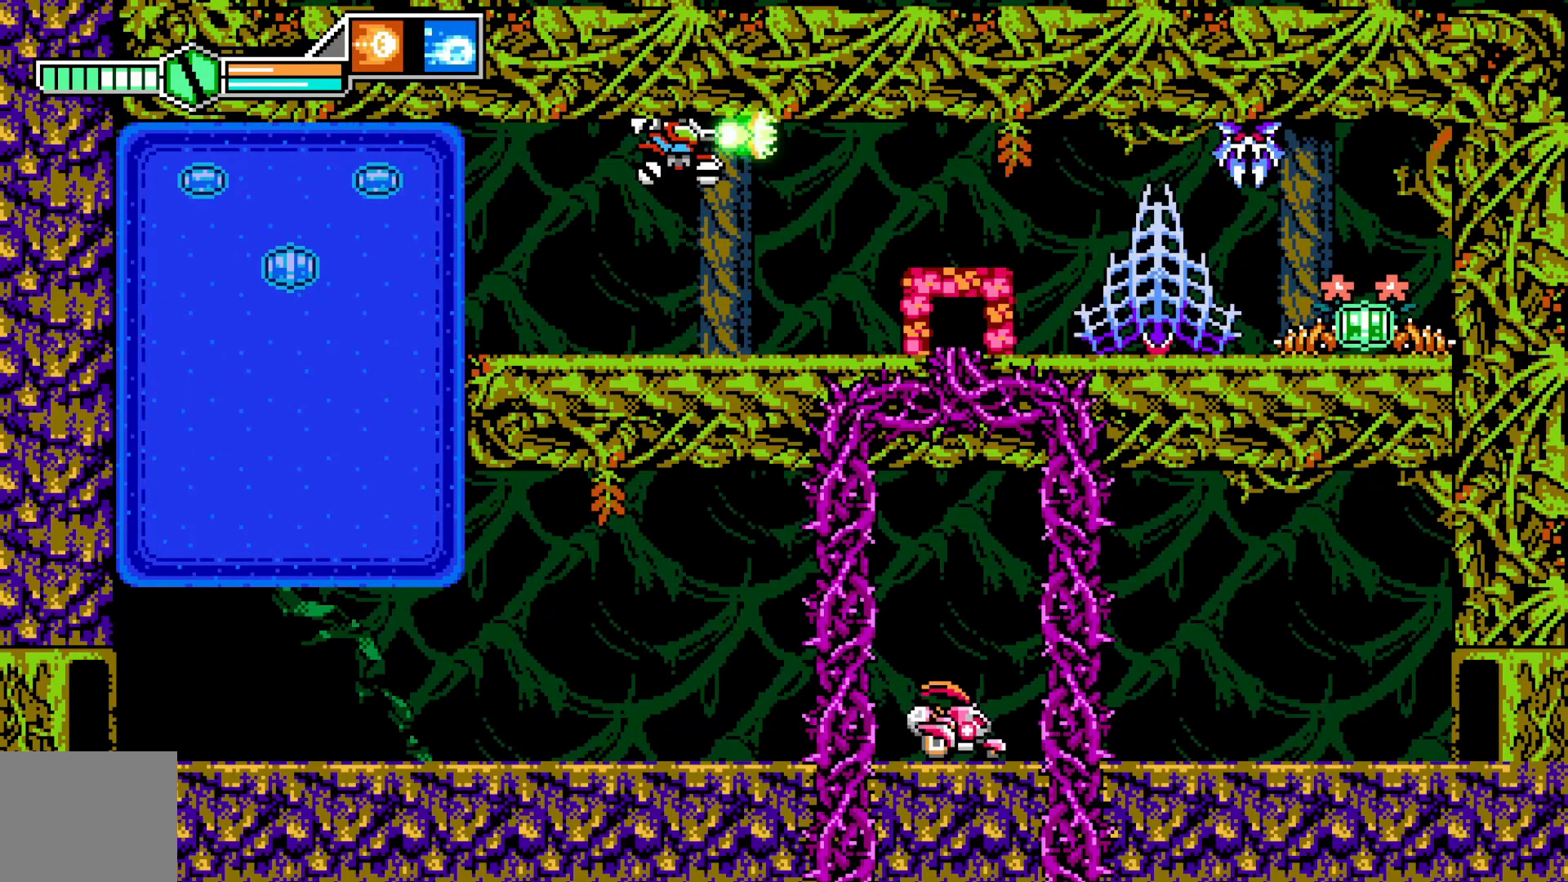
{"buttons": [], "left_stick": "center", "events": [[50, "X", "up"], [133, "X", "down"], [183, "X", "up"], [250, "X", "down"], [333, "X", "up"]]}
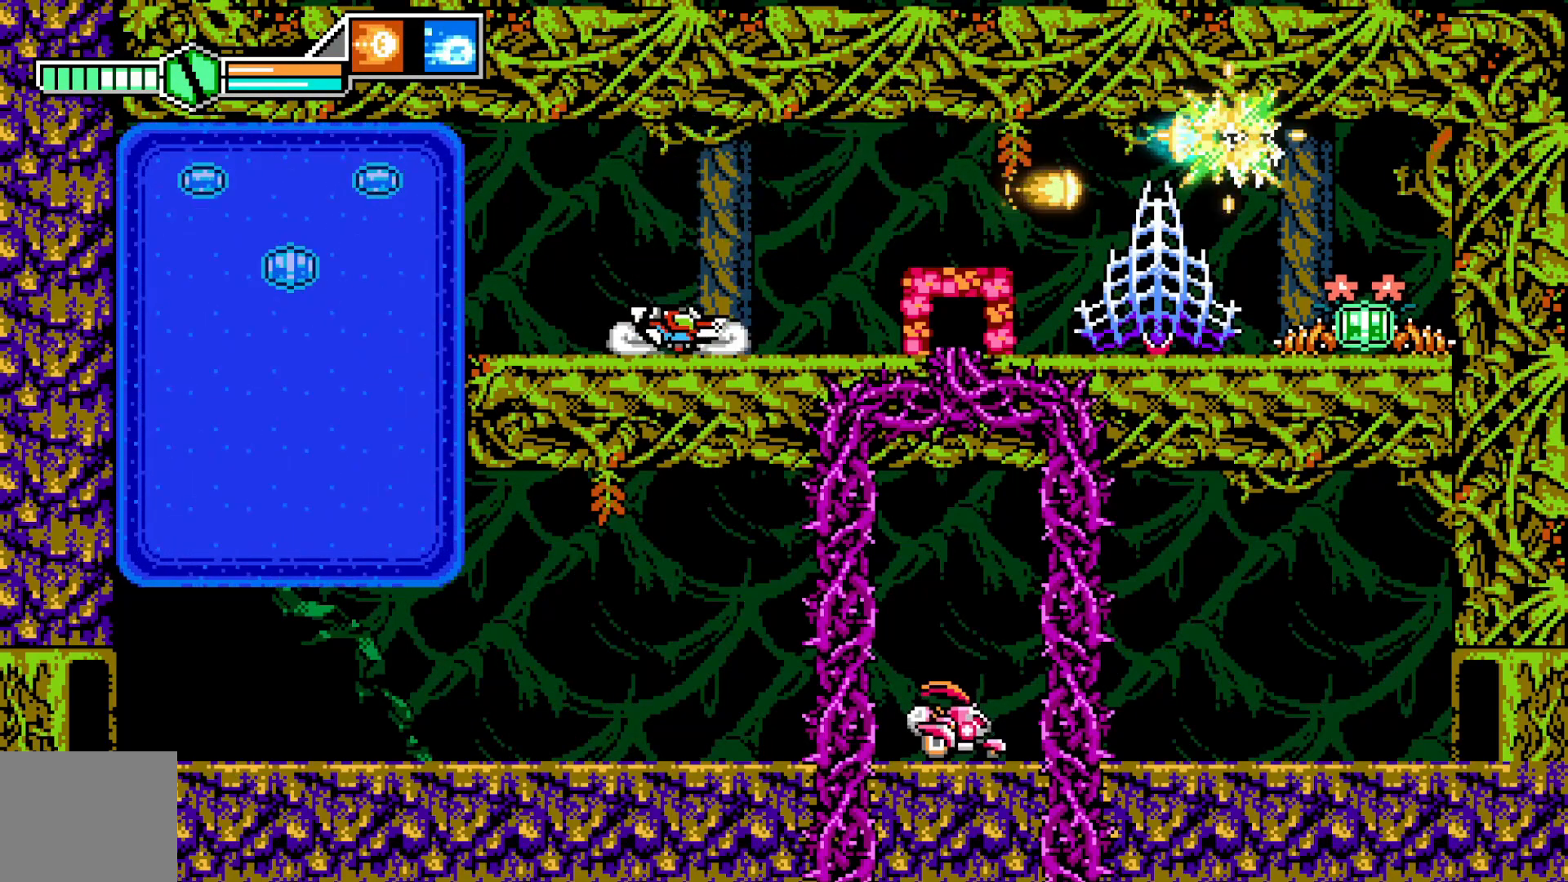
{"buttons": [], "left_stick": "center", "events": [[33, "A", "down"], [300, "A", "up"], [400, "X", "down"], [483, "X", "up"]]}
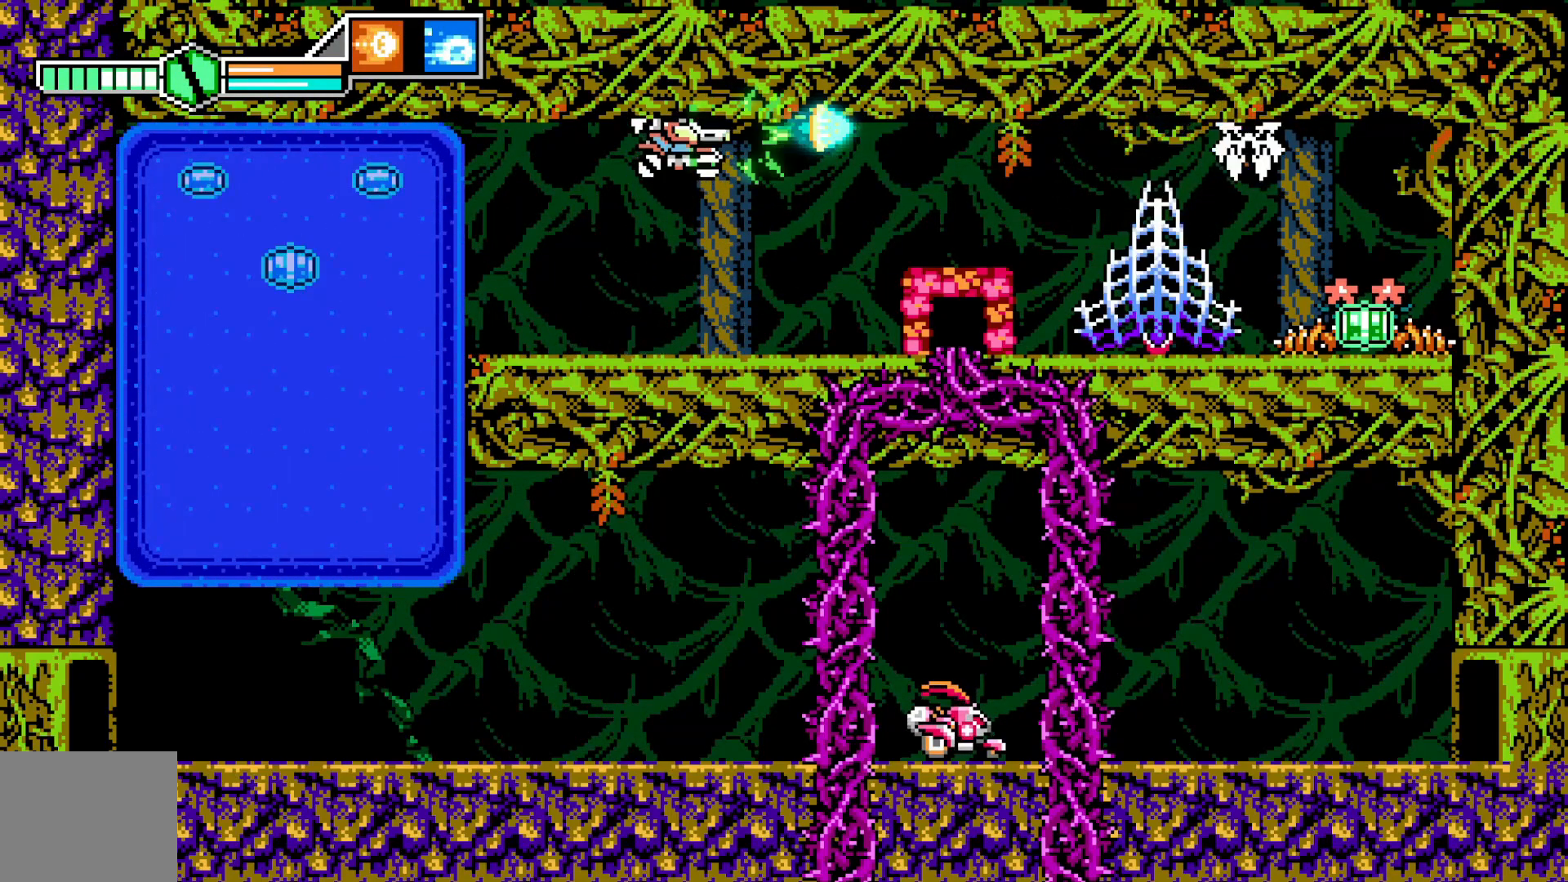
{"buttons": ["A"], "left_stick": "center", "events": [[483, "A", "down"]]}
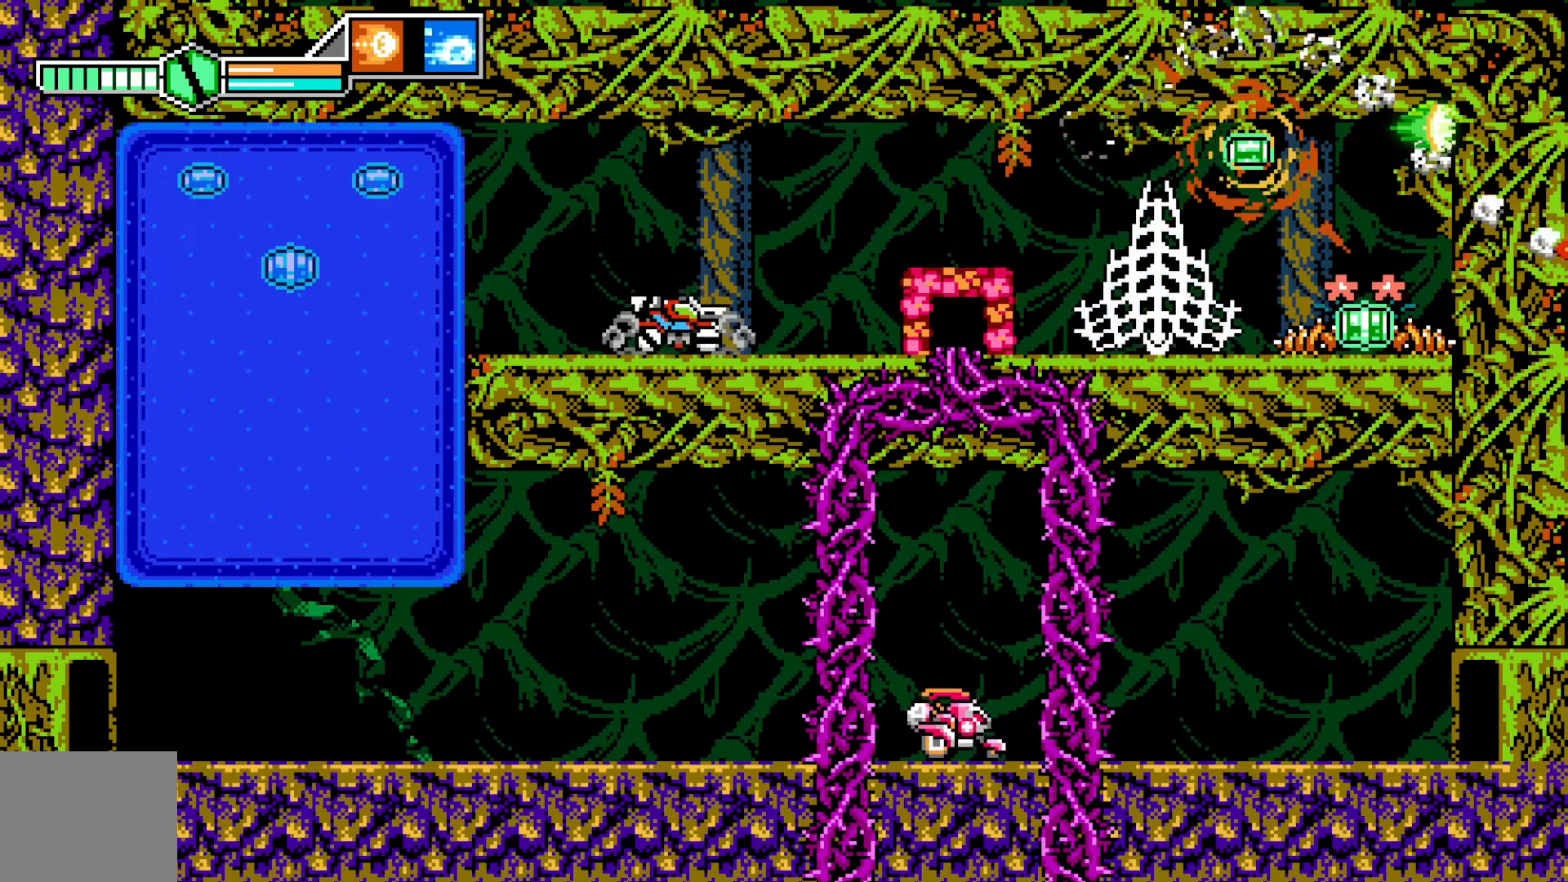
{"buttons": [], "left_stick": "right", "events": [[183, "left_stick", "right"], [200, "A", "up"], [383, "X", "down"], [500, "X", "up"]]}
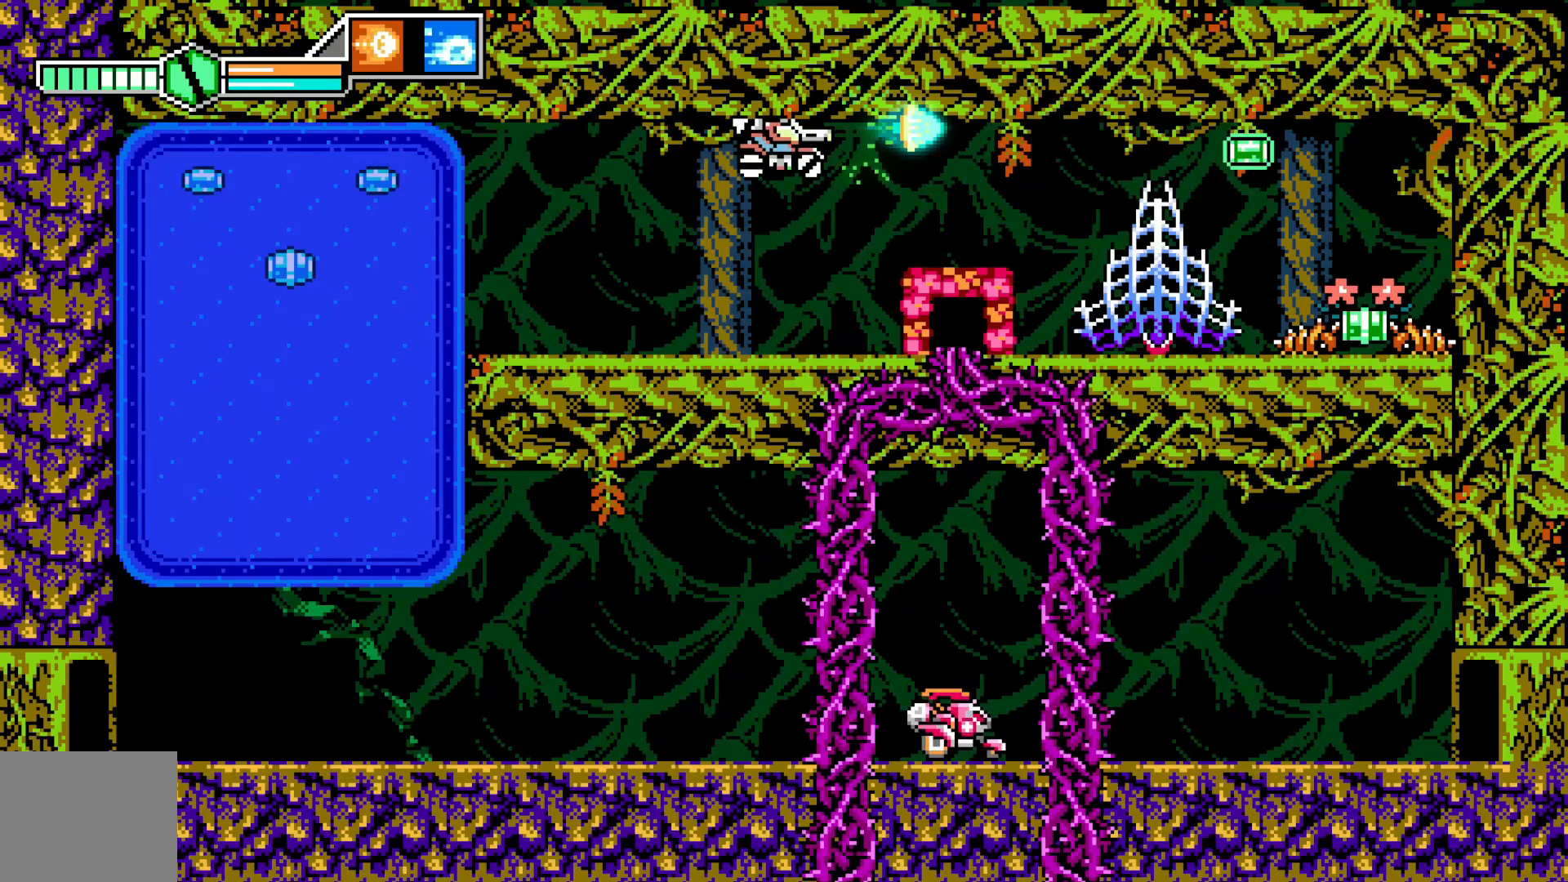
{"buttons": ["X"], "left_stick": "center", "events": [[33, "left_stick", "center"], [50, "X", "down"], [150, "X", "up"], [250, "X", "down"], [300, "X", "up"], [383, "X", "down"], [450, "X", "up"], [500, "X", "down"]]}
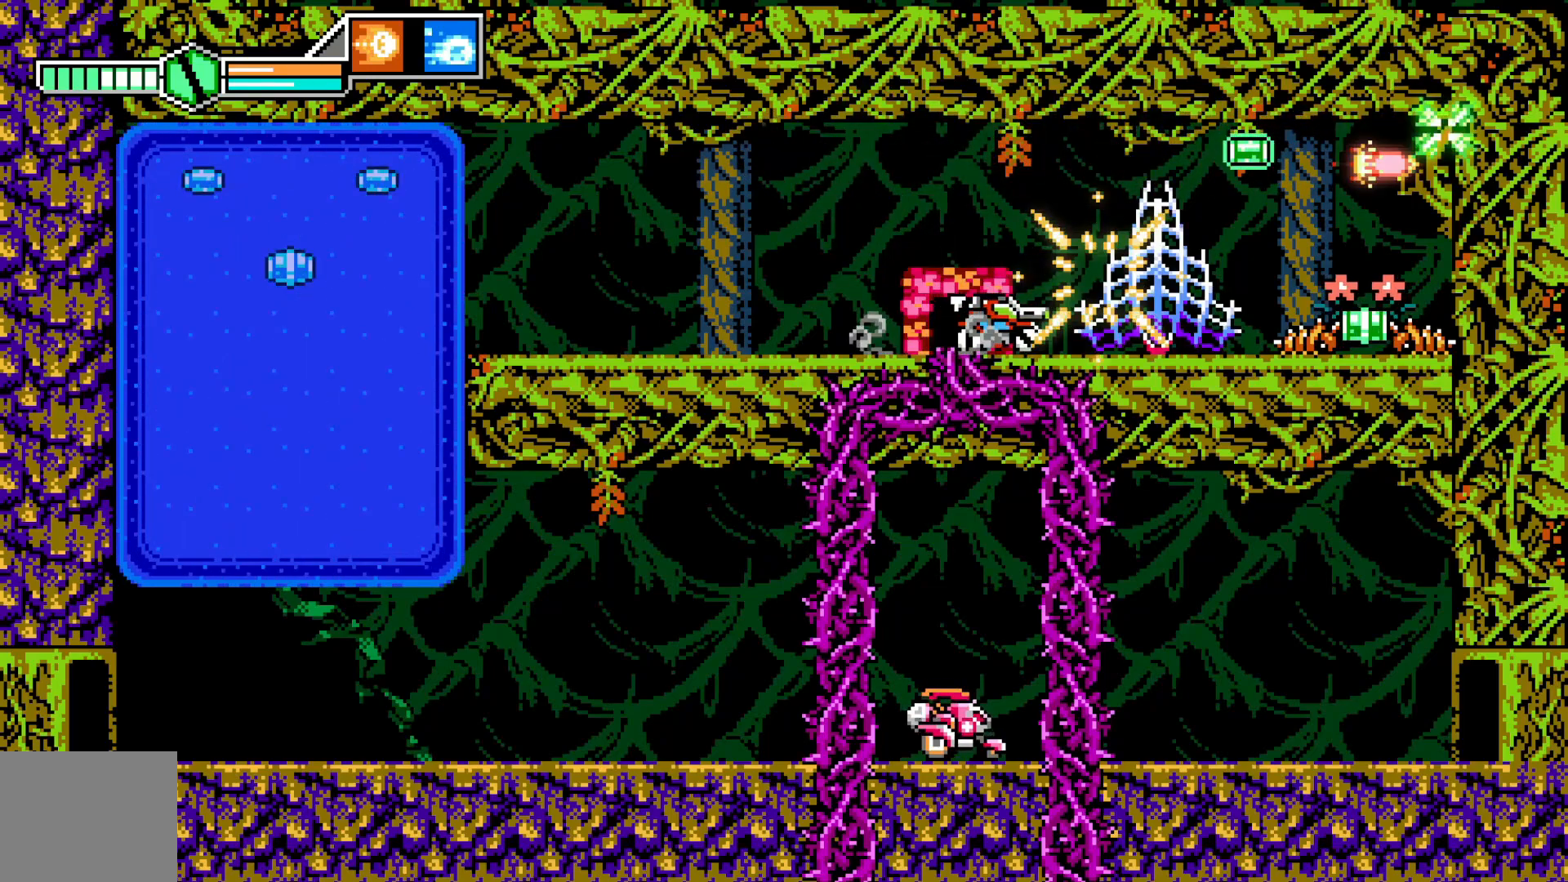
{"buttons": ["X"], "left_stick": "center", "events": [[100, "X", "up"], [150, "X", "down"], [250, "X", "up"], [333, "X", "down"], [400, "X", "up"], [450, "X", "down"]]}
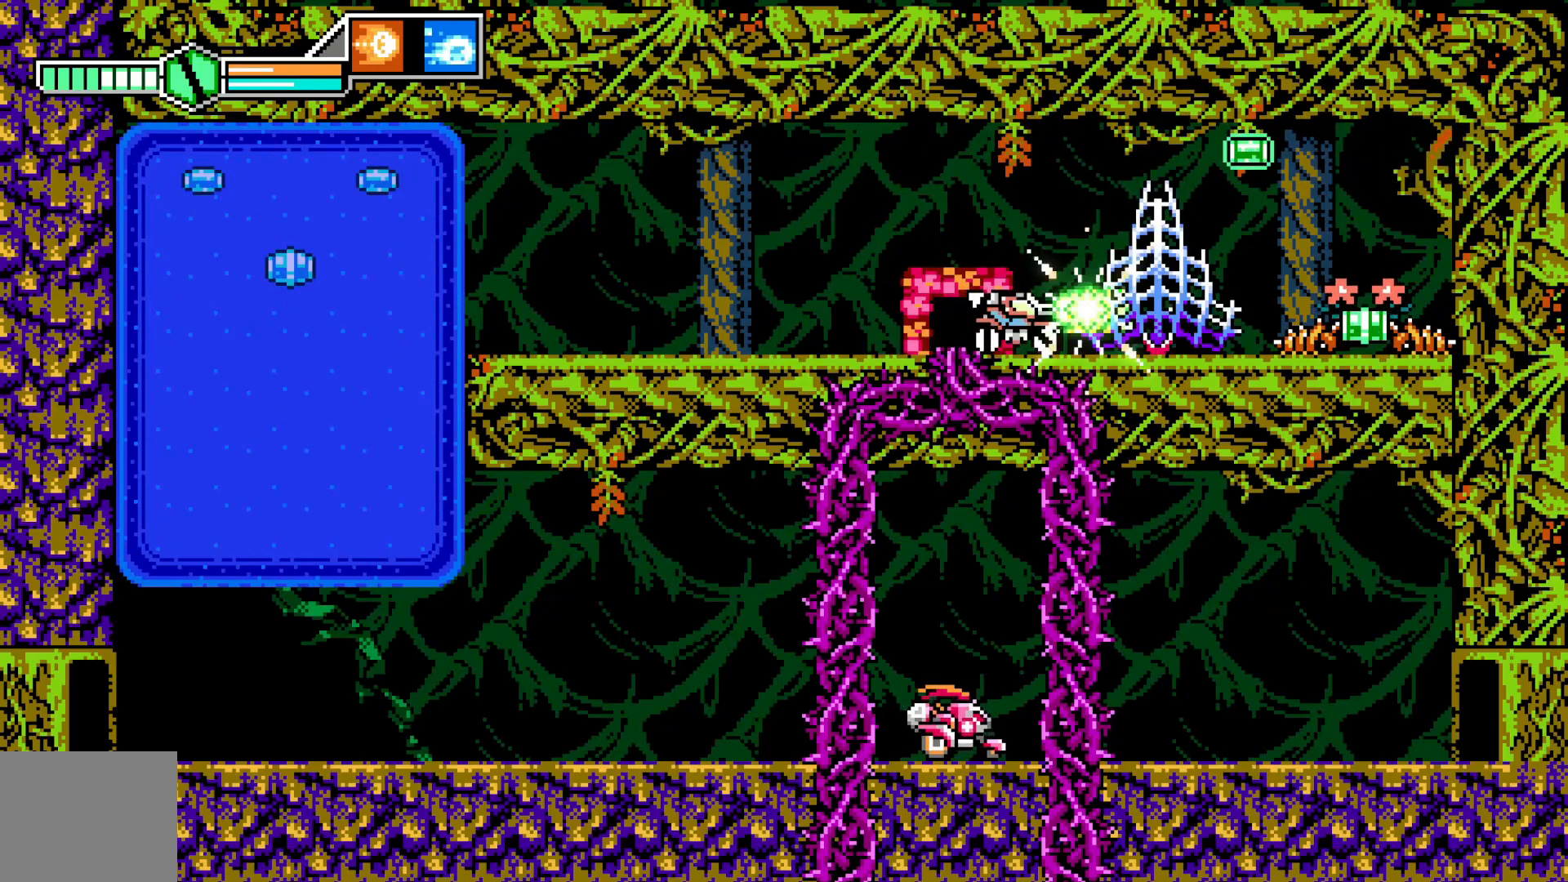
{"buttons": ["X"], "left_stick": "center", "events": [[50, "X", "up"], [100, "X", "down"], [183, "X", "up"], [250, "X", "down"], [300, "X", "up"], [383, "X", "down"], [450, "X", "up"], [500, "X", "down"]]}
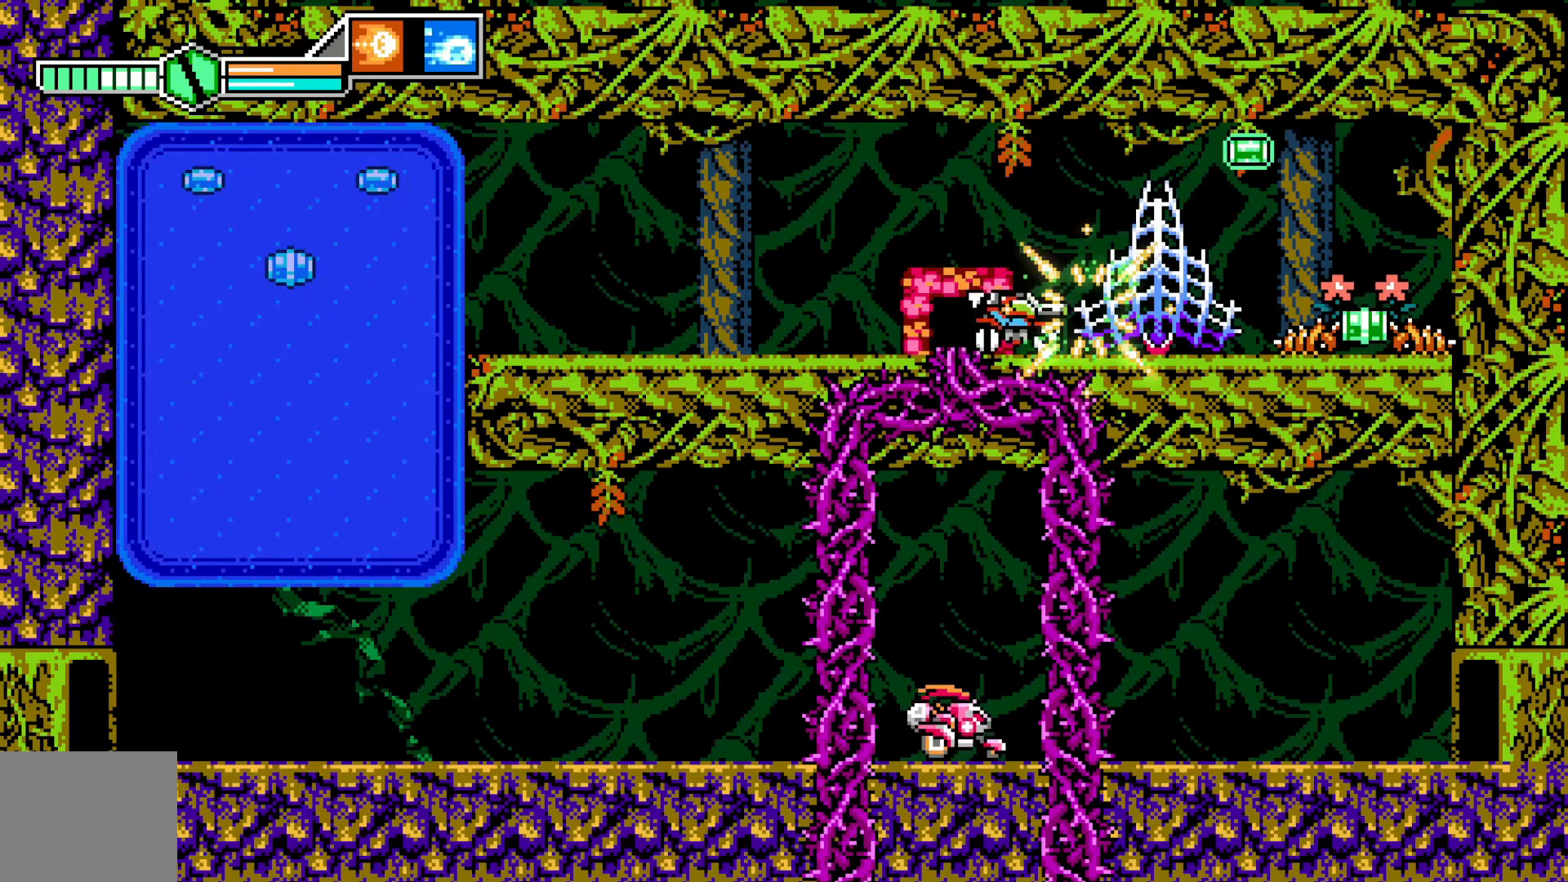
{"buttons": [], "left_stick": "center", "events": [[100, "X", "up"], [150, "X", "down"], [200, "X", "up"], [300, "X", "down"], [350, "X", "up"], [400, "X", "down"], [500, "X", "up"]]}
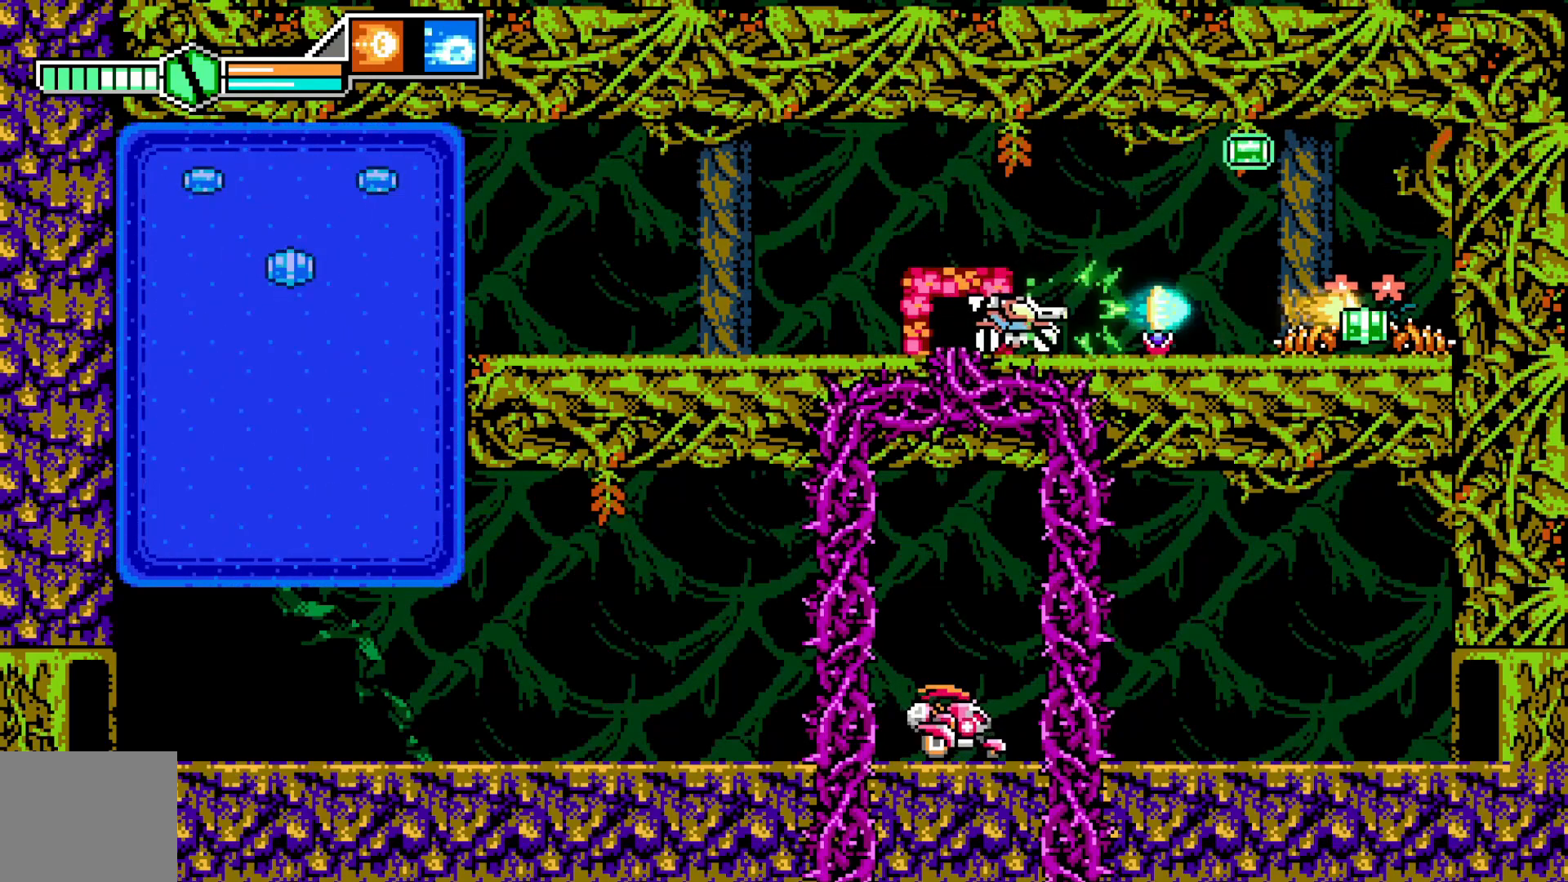
{"buttons": [], "left_stick": "right", "events": [[50, "X", "down"], [150, "X", "up"], [200, "left_stick", "right"], [233, "X", "down"], [300, "X", "up"], [383, "X", "down"], [450, "X", "up"]]}
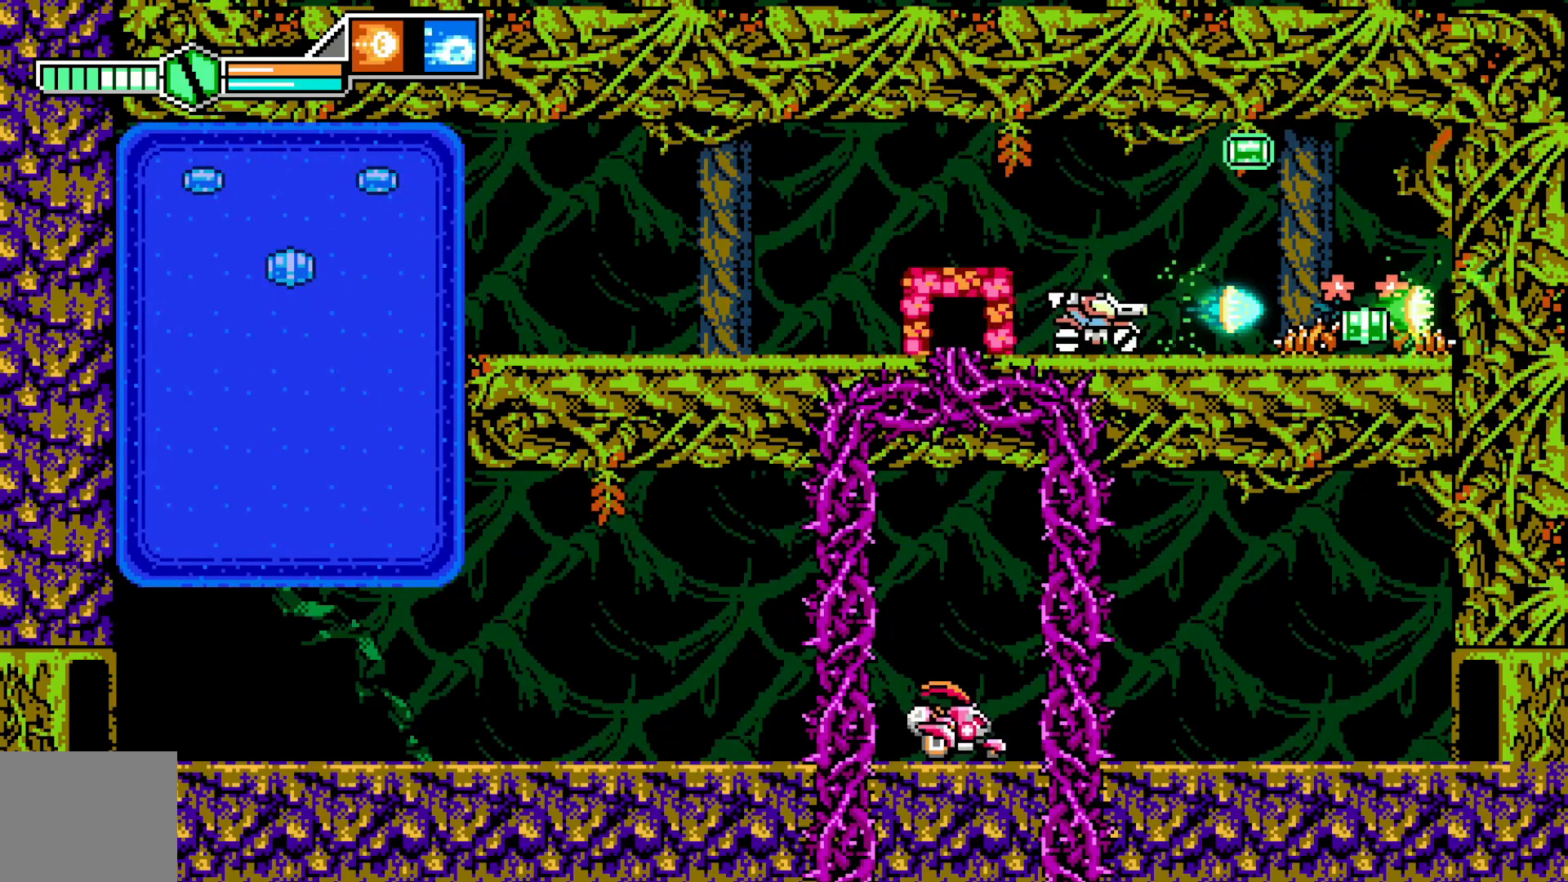
{"buttons": [], "left_stick": "left", "events": [[350, "left_stick", "center"], [400, "left_stick", "left"]]}
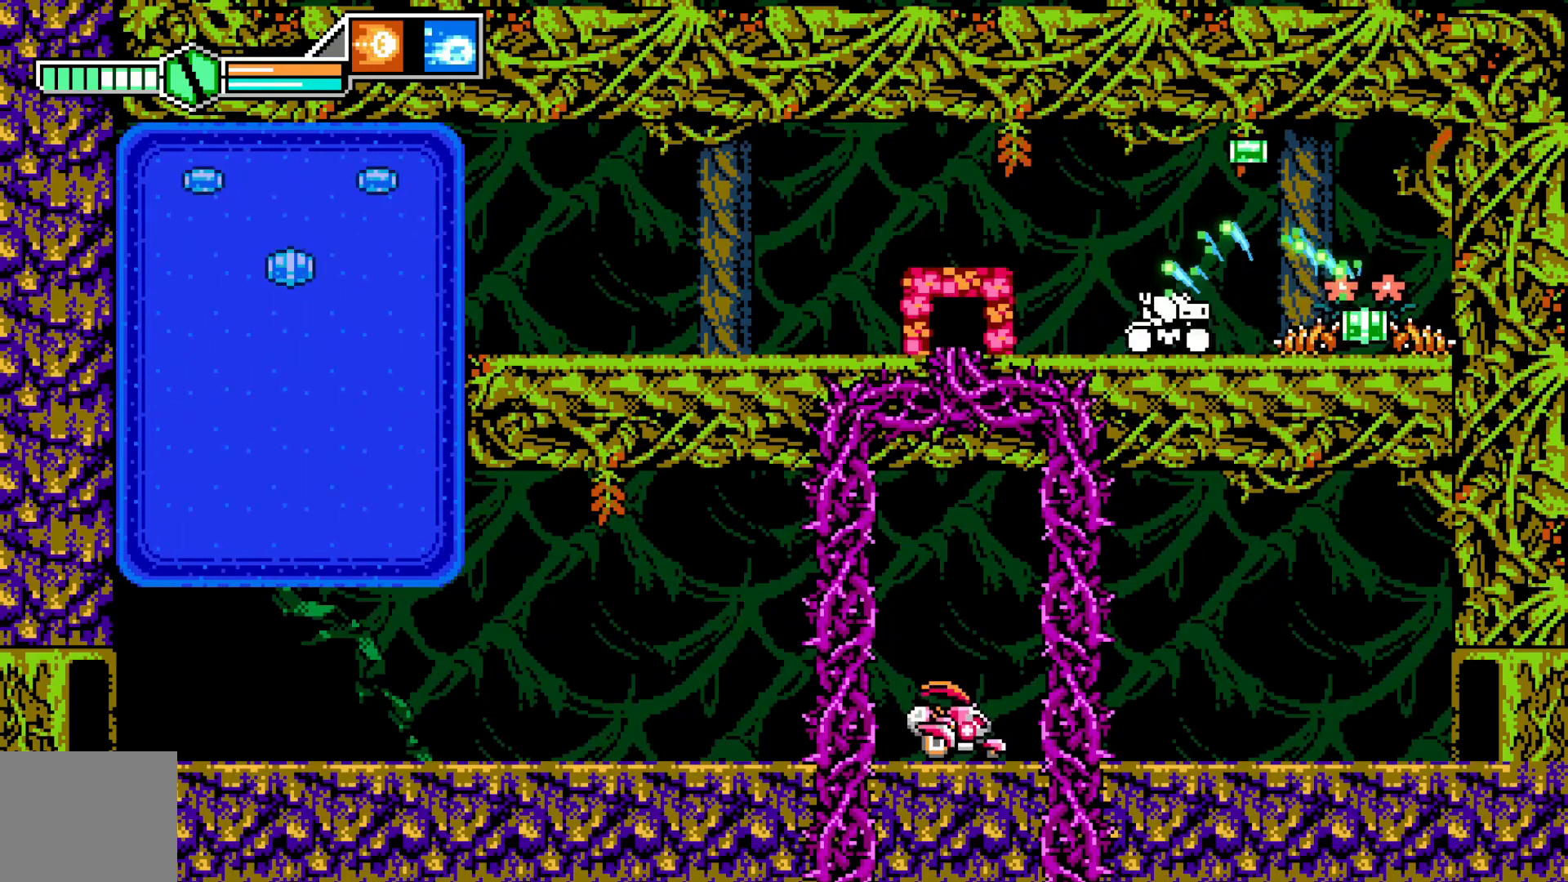
{"buttons": [], "left_stick": "center", "events": [[400, "left_stick", "center"]]}
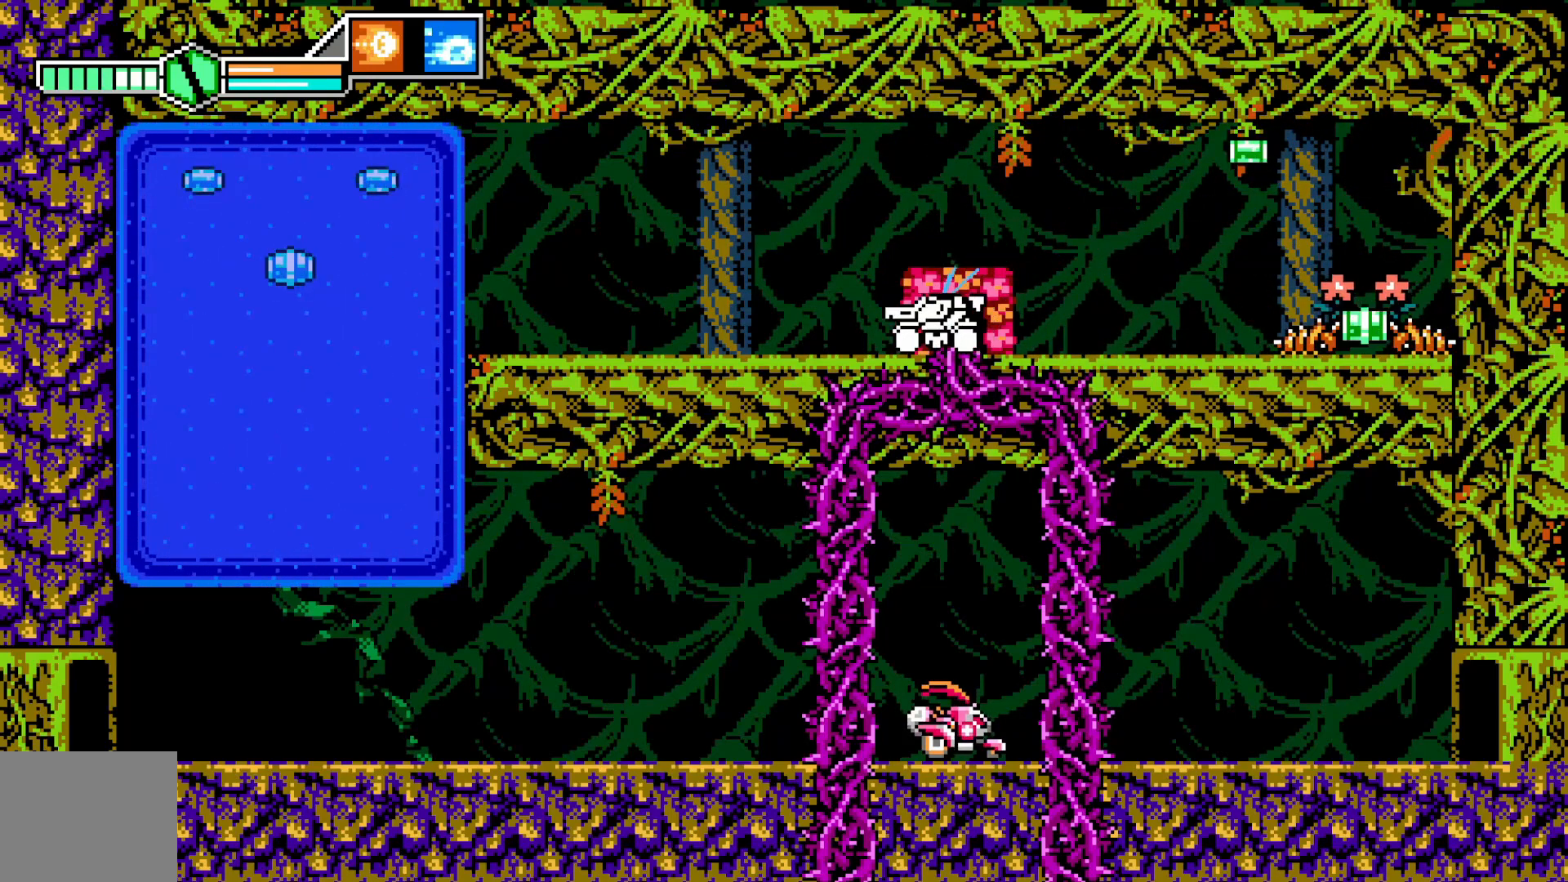
{"buttons": ["X"], "left_stick": "center", "events": [[83, "left_stick", "right"], [300, "X", "down"], [350, "left_stick", "center"], [400, "X", "up"], [483, "X", "down"]]}
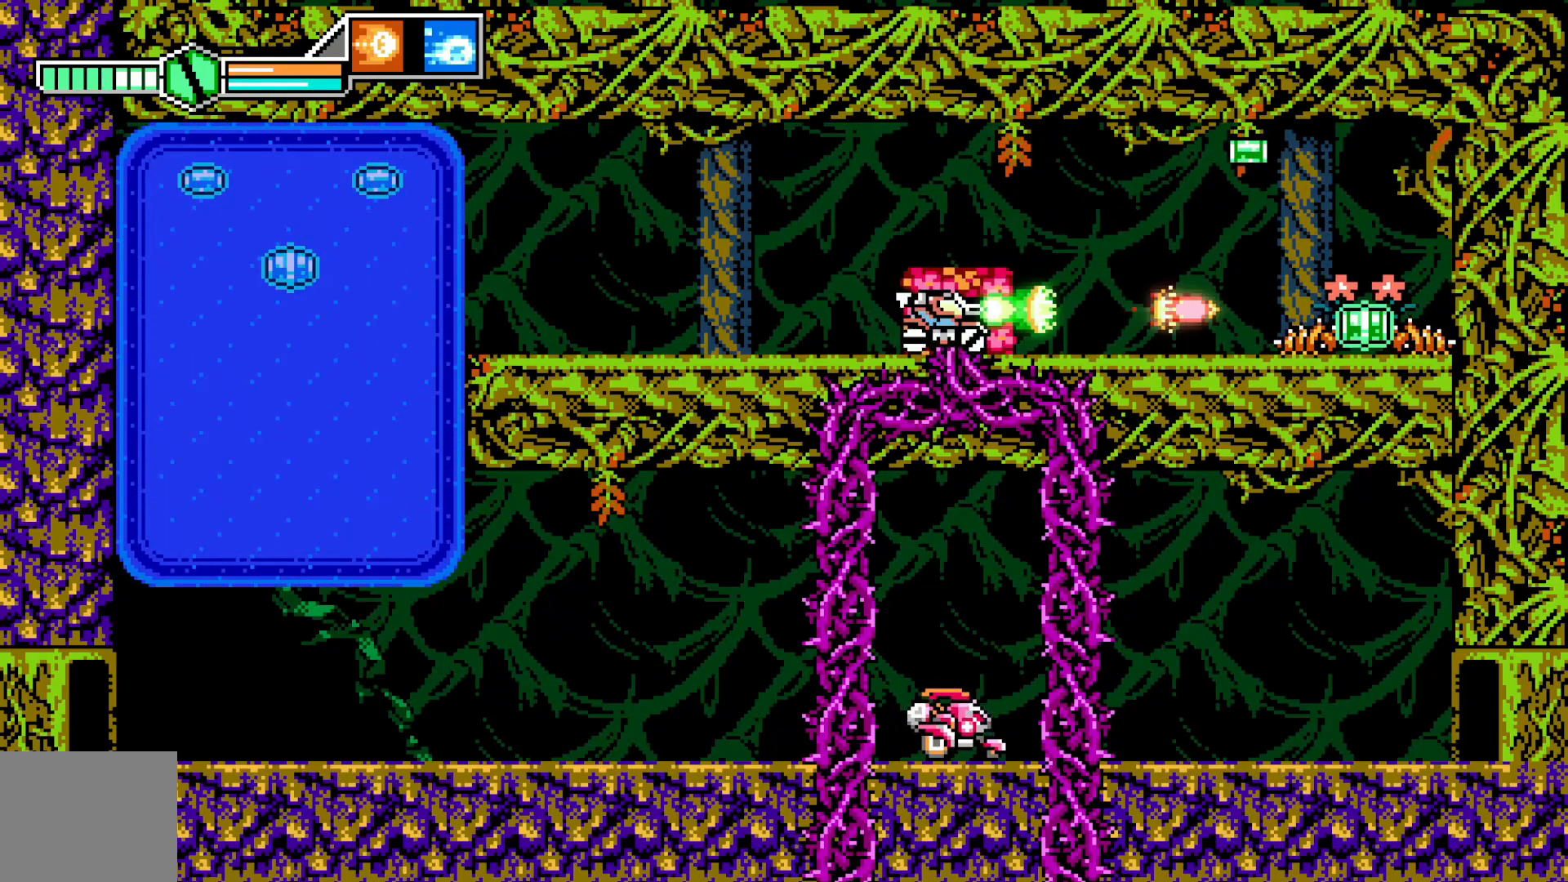
{"buttons": [], "left_stick": "center", "events": [[50, "X", "up"], [133, "X", "down"], [200, "X", "up"], [200, "left_stick", "right"], [450, "left_stick", "center"]]}